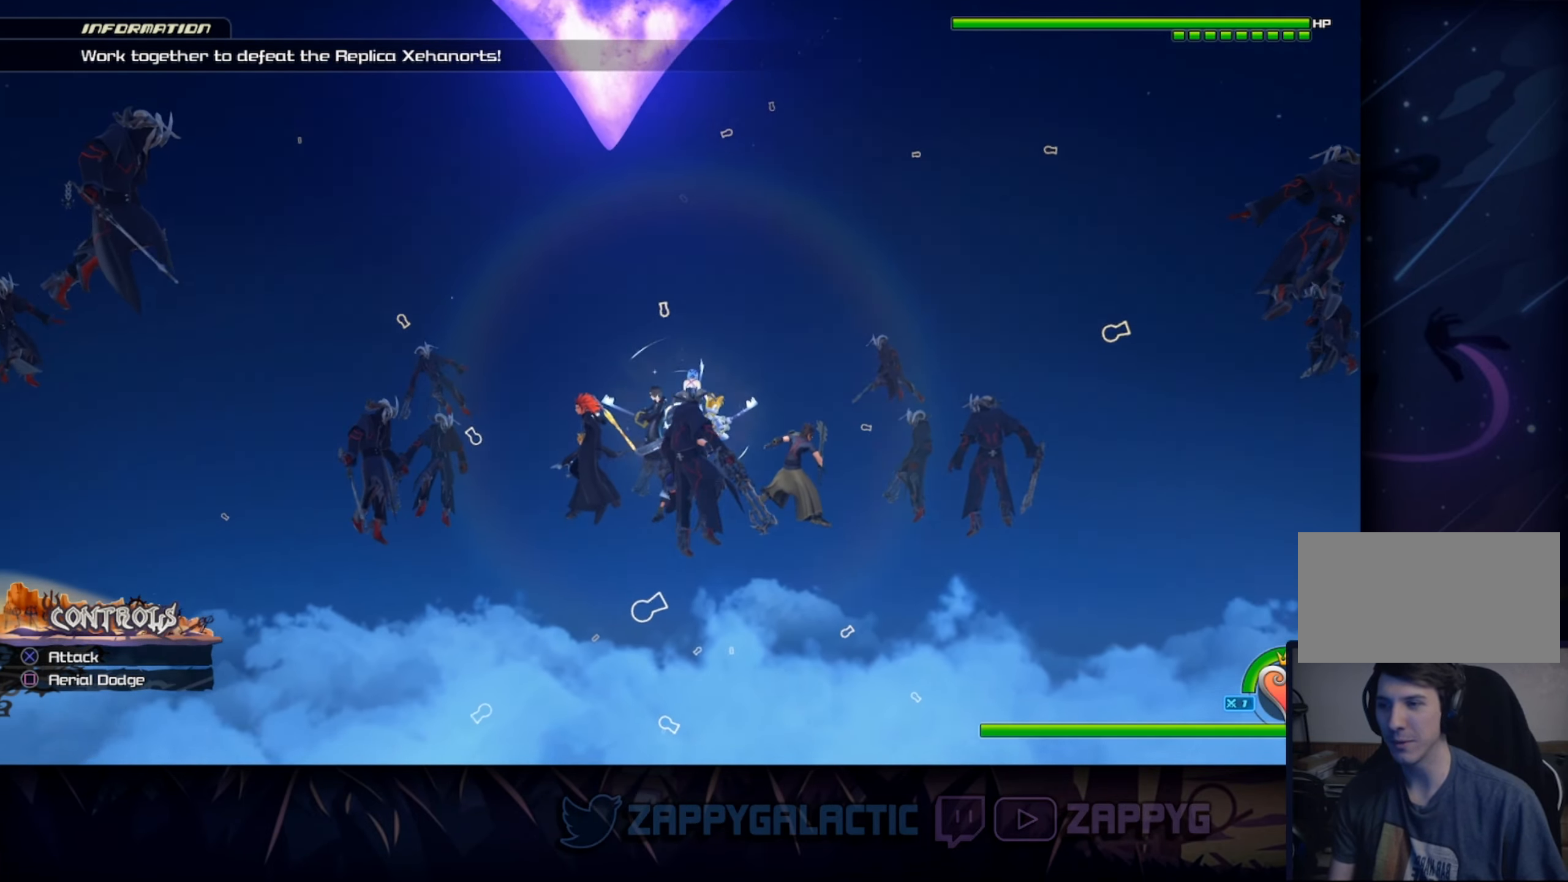
Gameplay with a controller (PlayStation layout); each line is a JSON object with the inputs held at the frame after it. "events" lists button and stick changes between this image and that frame as [ms after this image, input, new state], when the widget could be followed in between. Not read: L2 R2 START.
{"buttons": ["CROSS"], "left_stick": "center", "right_stick": "center", "events": [[450, "CROSS", "down"]]}
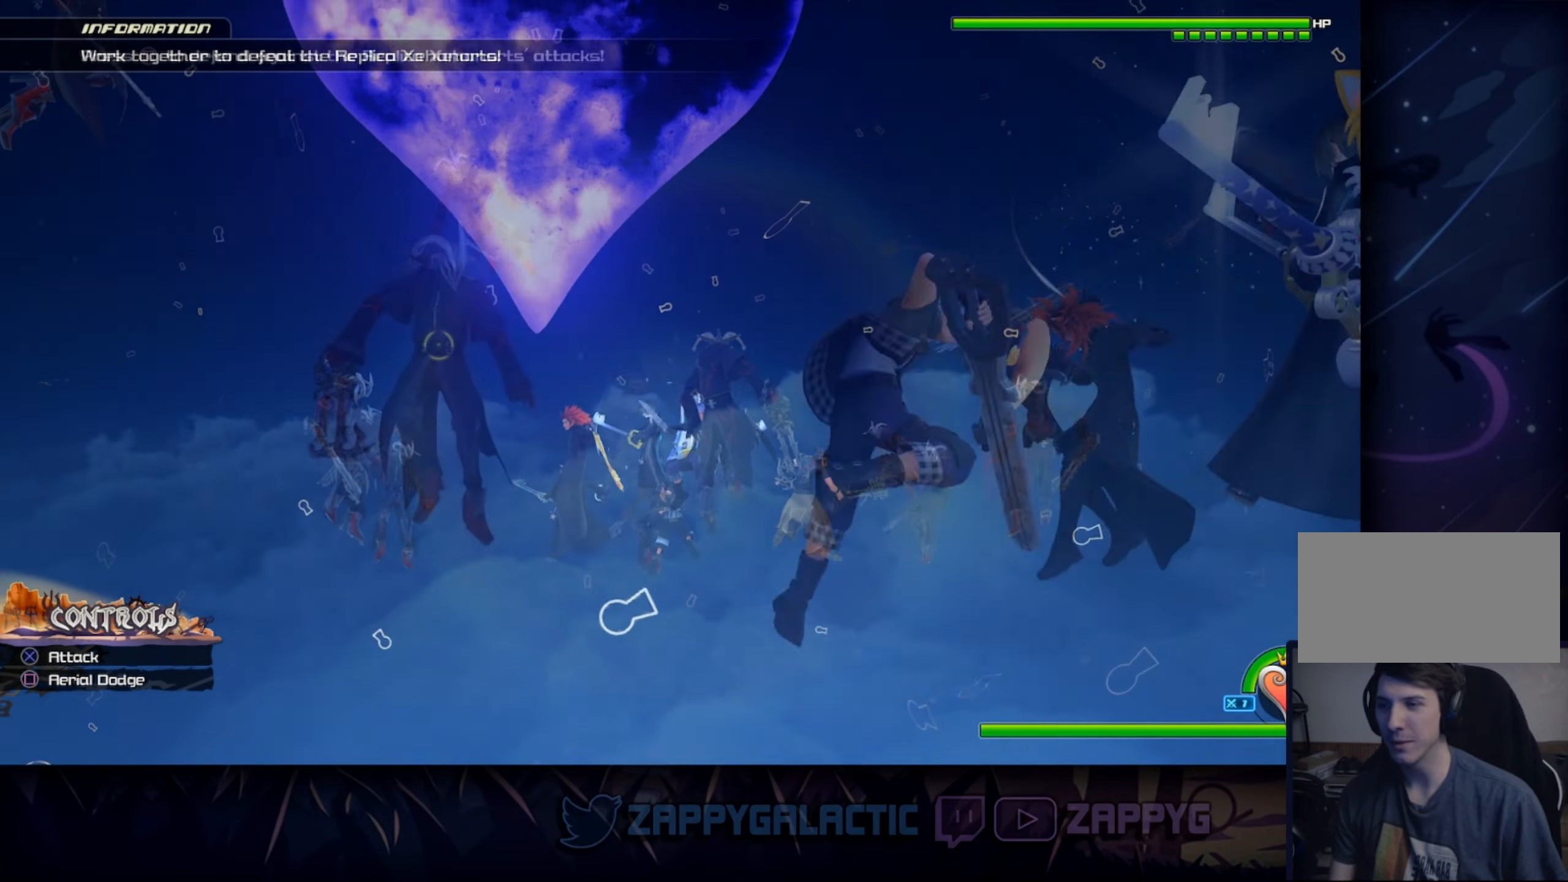
{"buttons": [], "left_stick": "center", "right_stick": "center", "events": [[117, "CROSS", "up"], [200, "CROSS", "down"], [267, "CROSS", "up"]]}
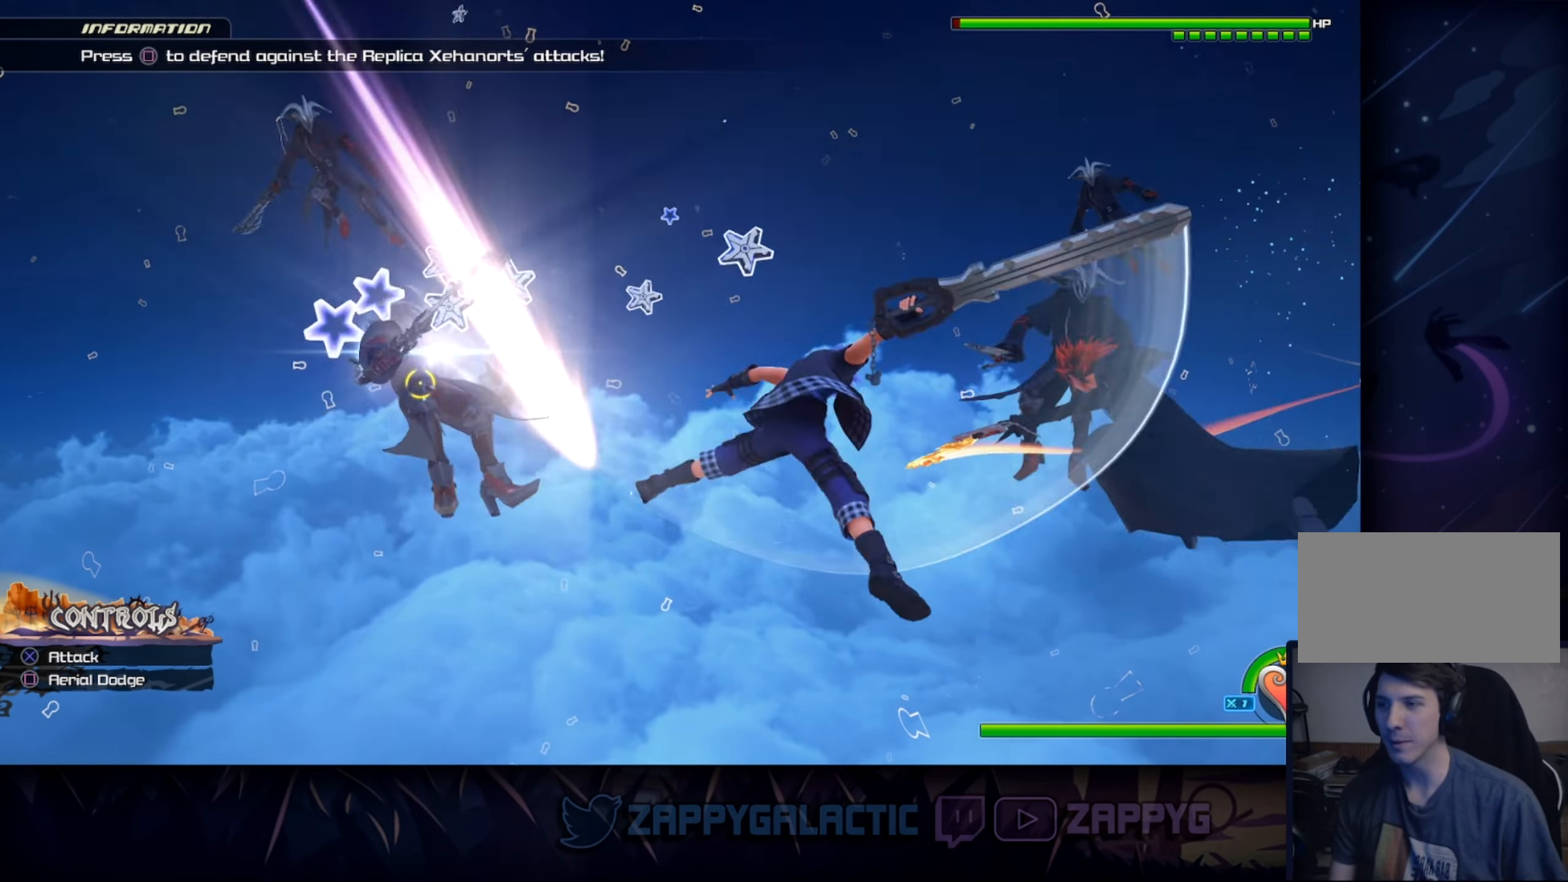
{"buttons": ["CROSS"], "left_stick": "center", "right_stick": "center", "events": [[300, "CROSS", "down"], [417, "CROSS", "up"], [500, "CROSS", "down"]]}
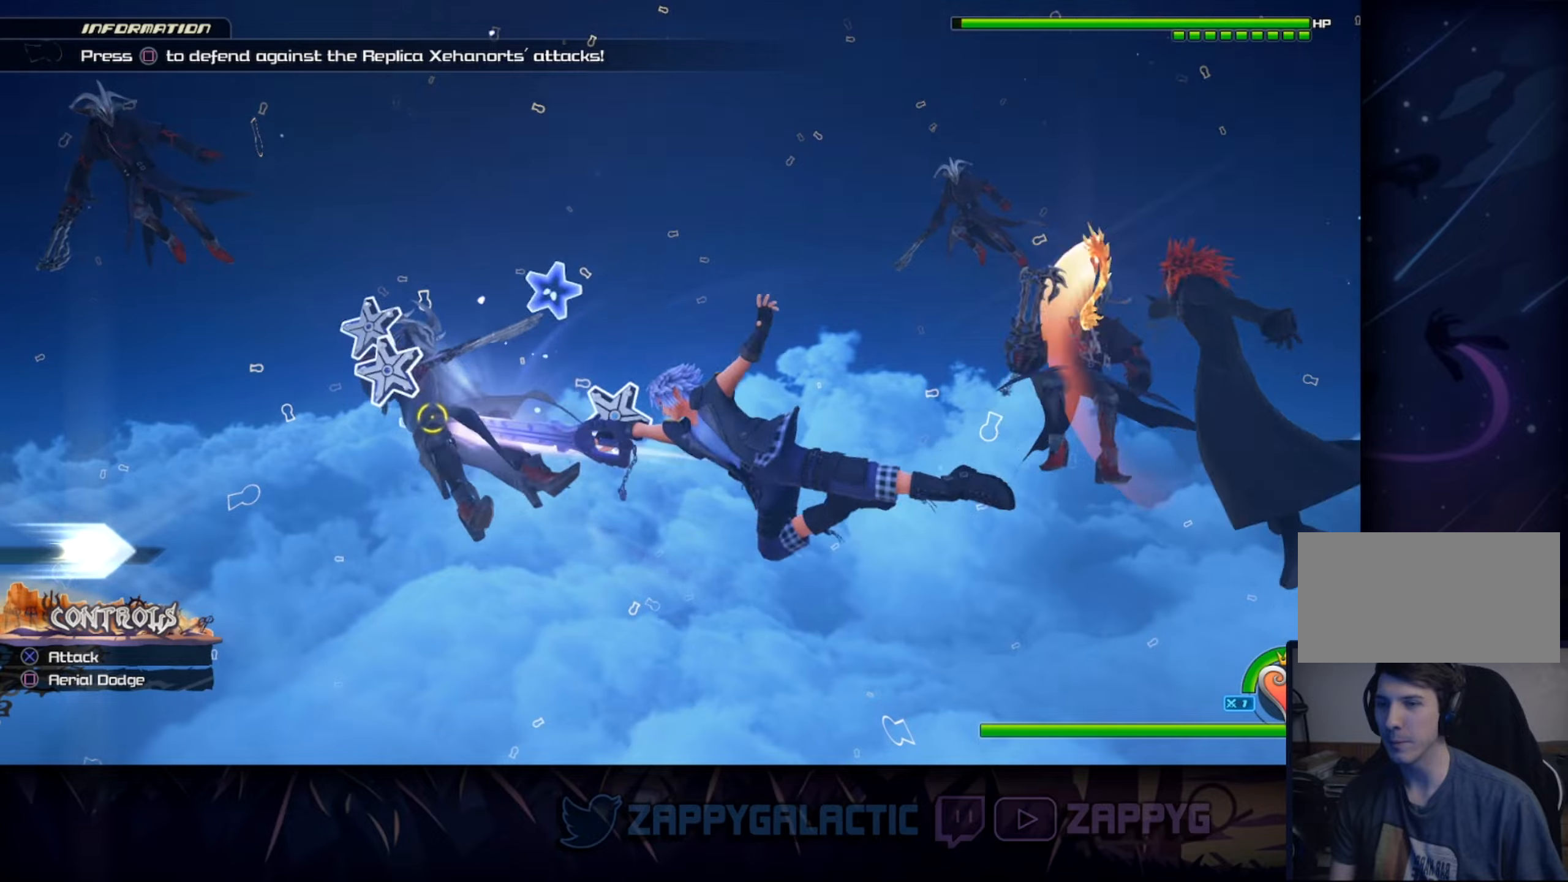
{"buttons": [], "left_stick": "center", "right_stick": "center", "events": [[117, "CROSS", "up"]]}
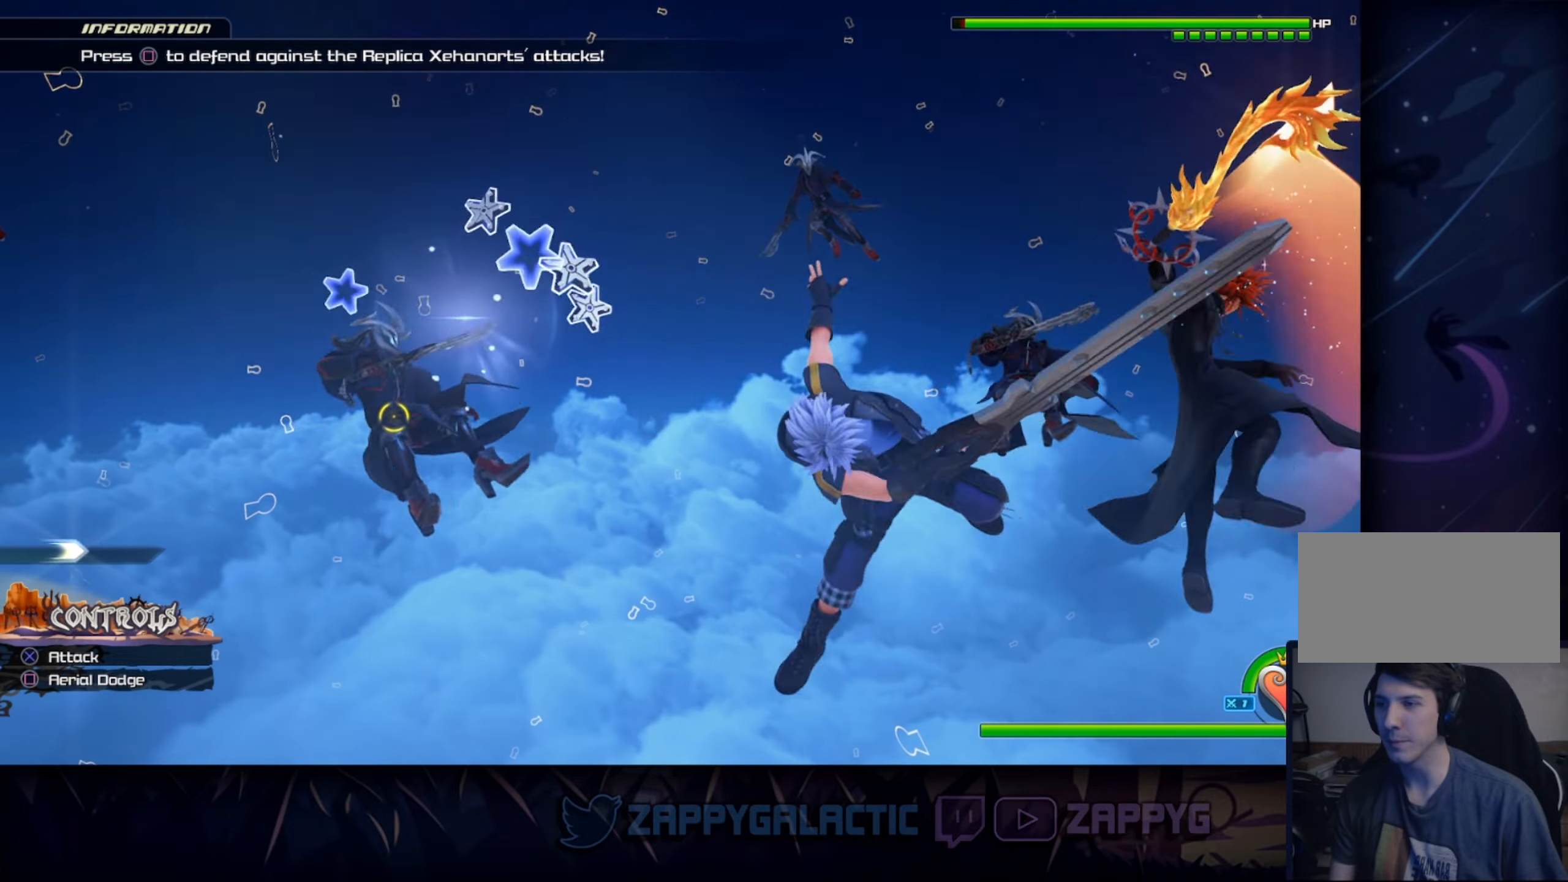
{"buttons": [], "left_stick": "center", "right_stick": "center", "events": [[150, "CROSS", "down"], [300, "CROSS", "up"]]}
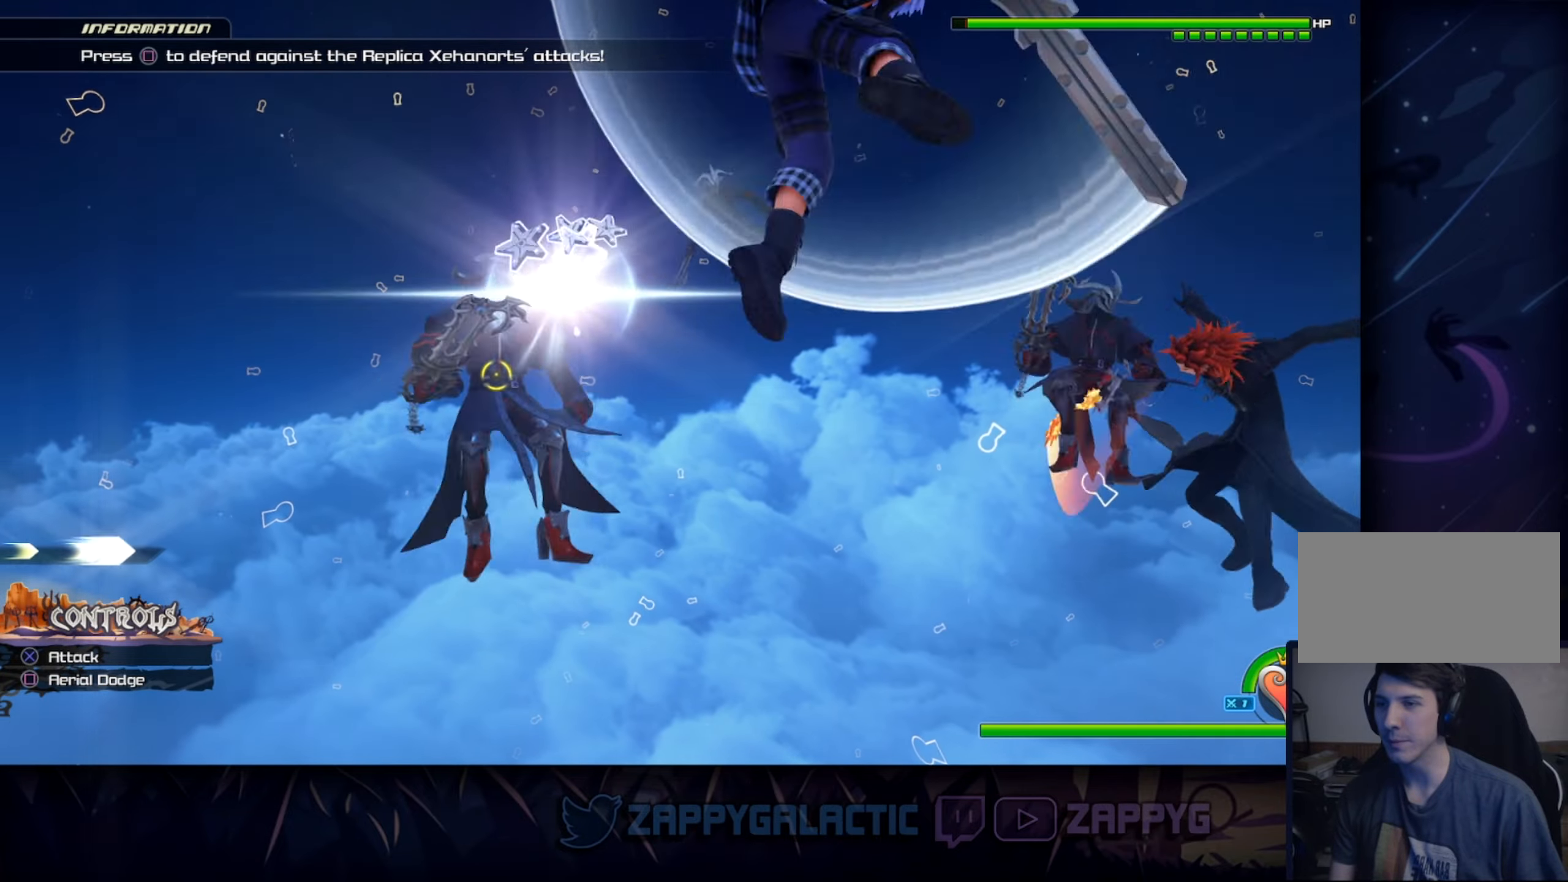
{"buttons": [], "left_stick": "center", "right_stick": "center", "events": []}
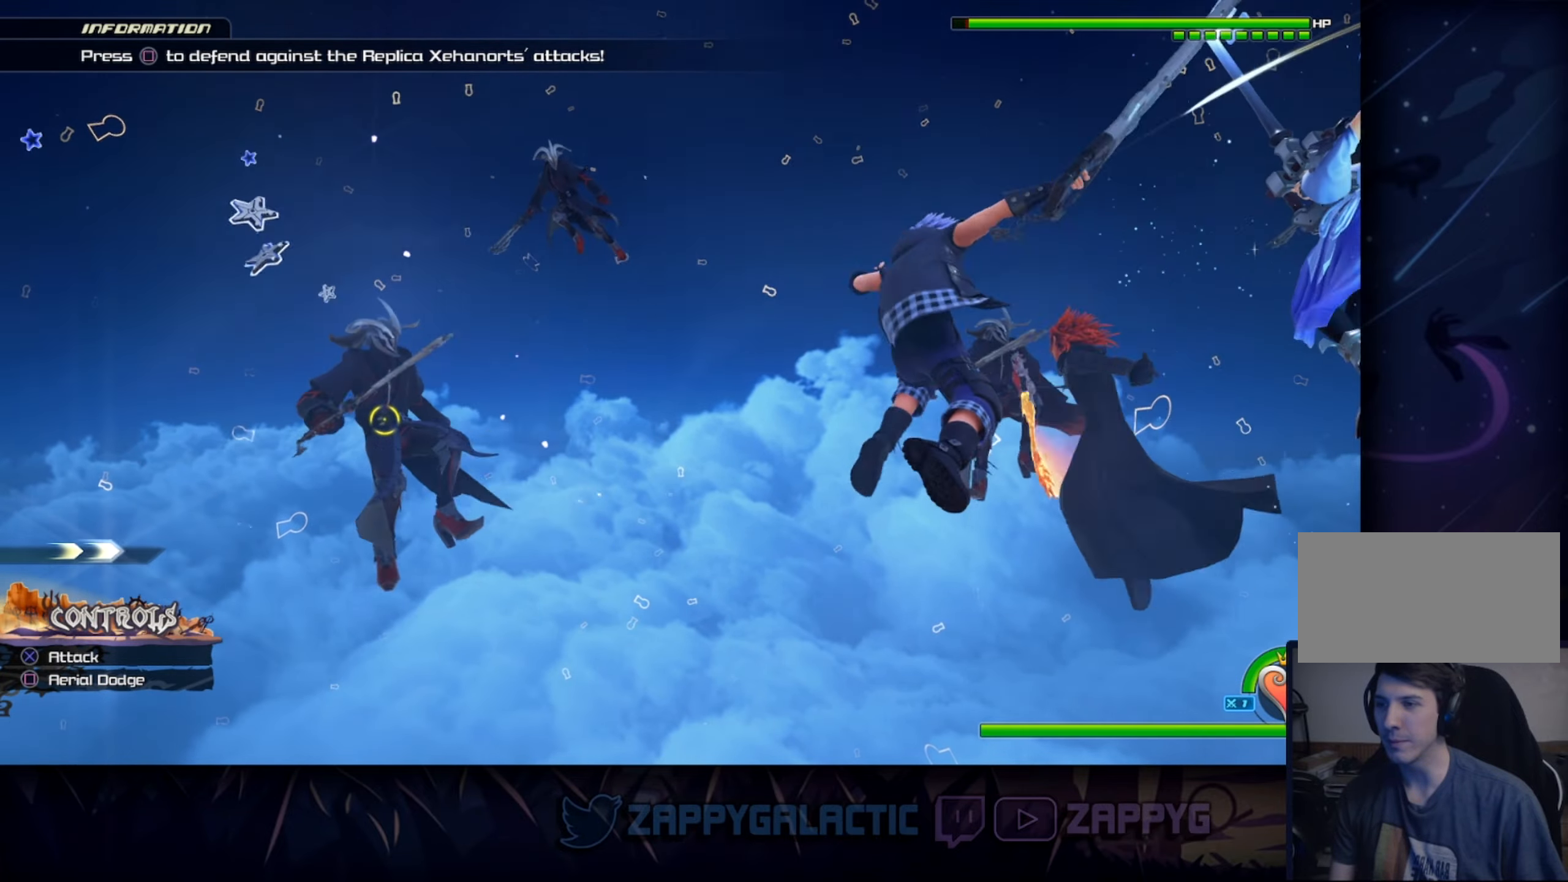
{"buttons": [], "left_stick": "center", "right_stick": "center", "events": [[50, "CROSS", "down"], [200, "CROSS", "up"]]}
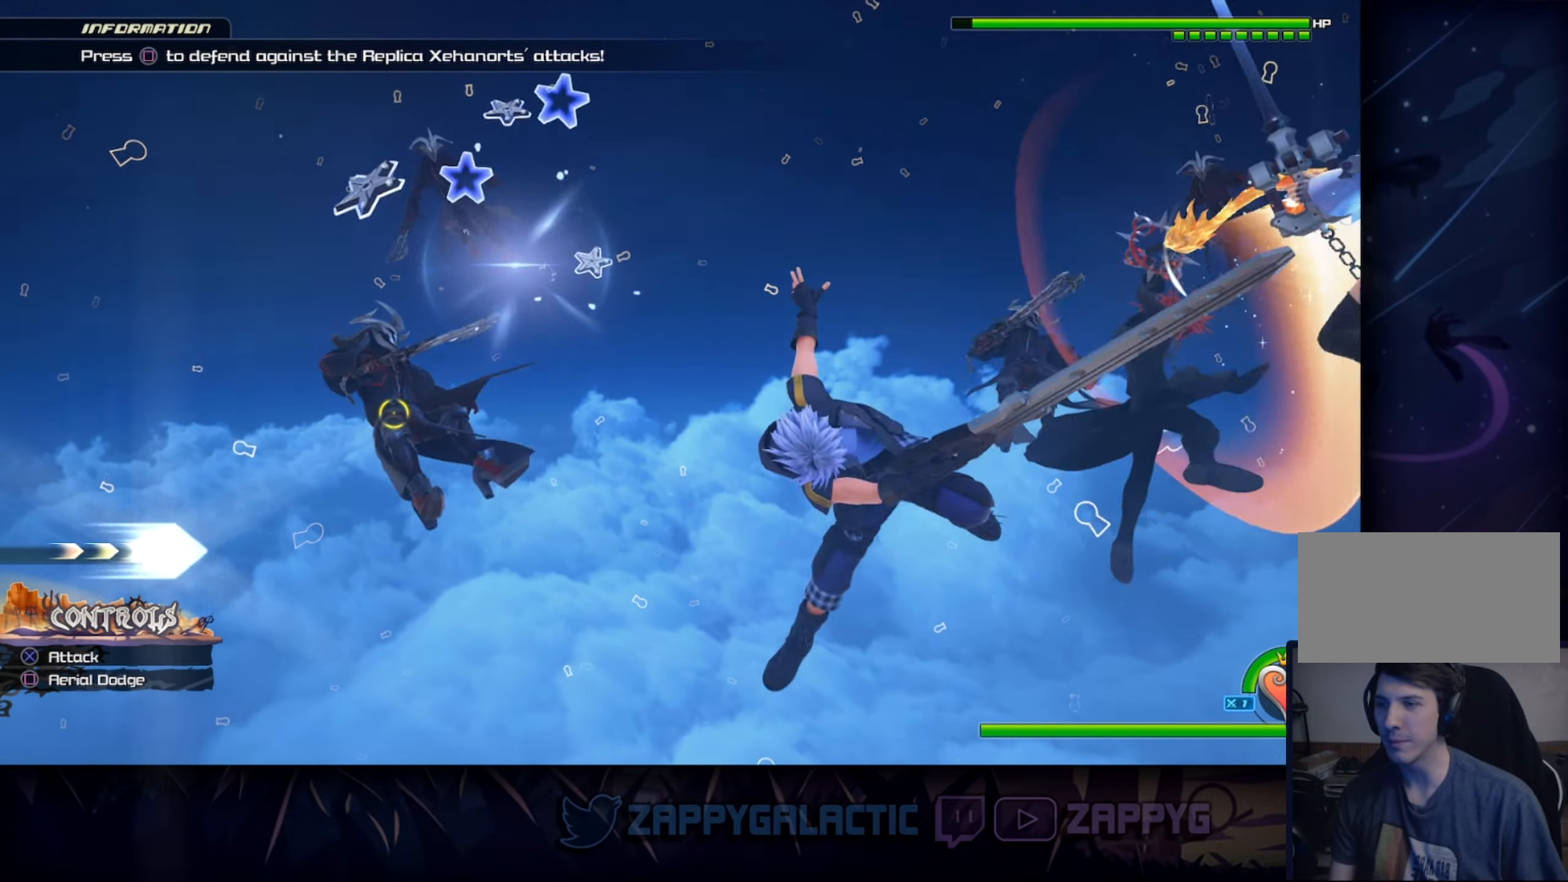
{"buttons": [], "left_stick": "center", "right_stick": "center", "events": [[167, "CROSS", "down"], [334, "CROSS", "up"]]}
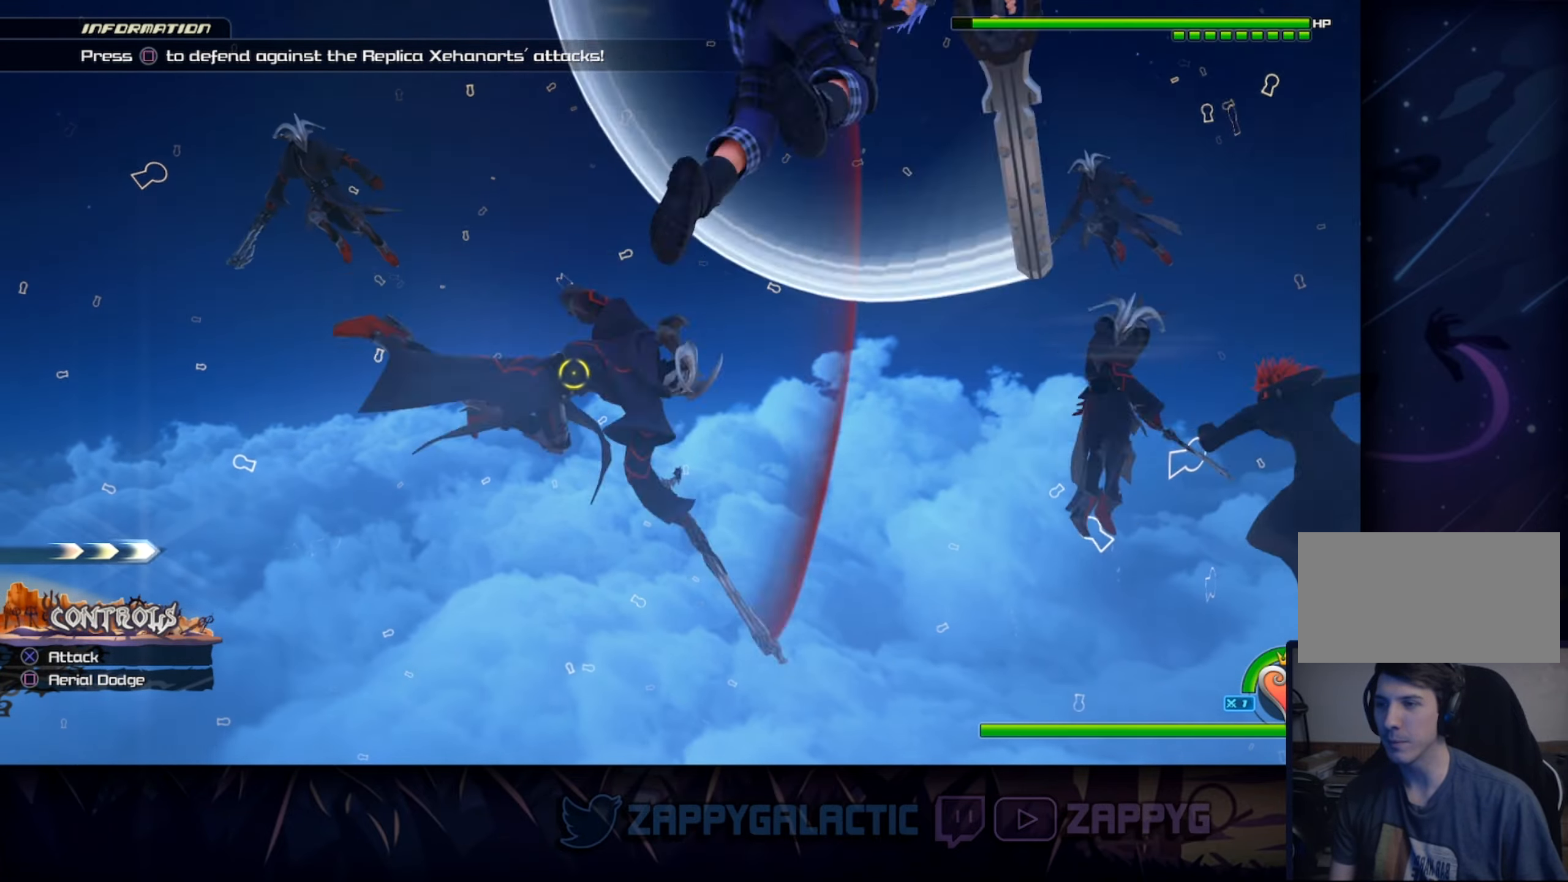
{"buttons": ["TRIANGLE"], "left_stick": "center", "right_stick": "center", "events": [[417, "TRIANGLE", "down"]]}
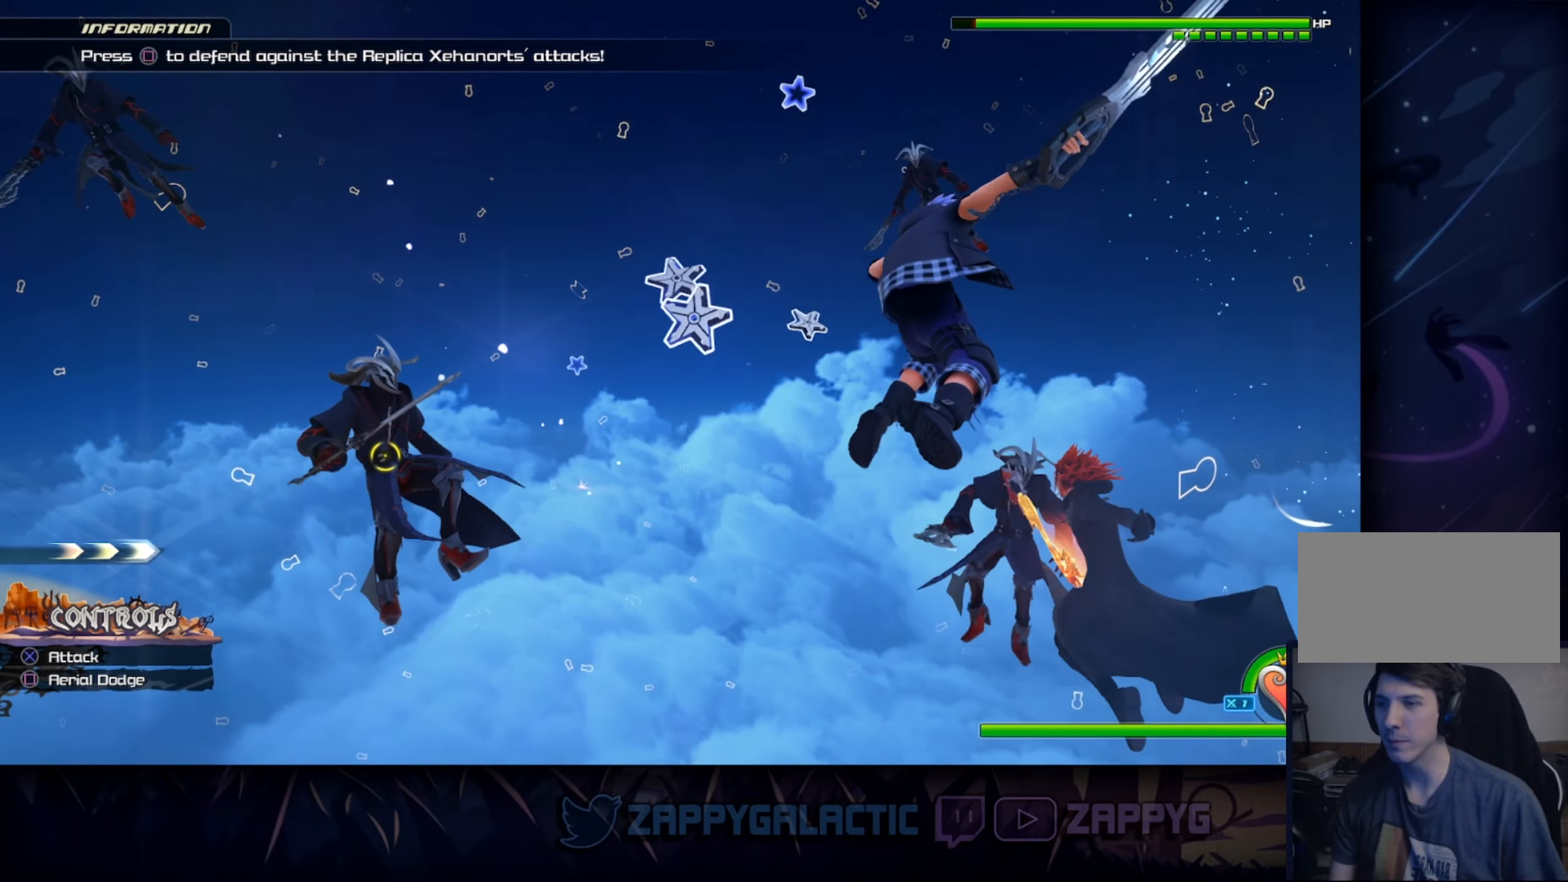
{"buttons": ["CROSS"], "left_stick": "center", "right_stick": "center", "events": [[34, "TRIANGLE", "up"], [450, "CROSS", "down"]]}
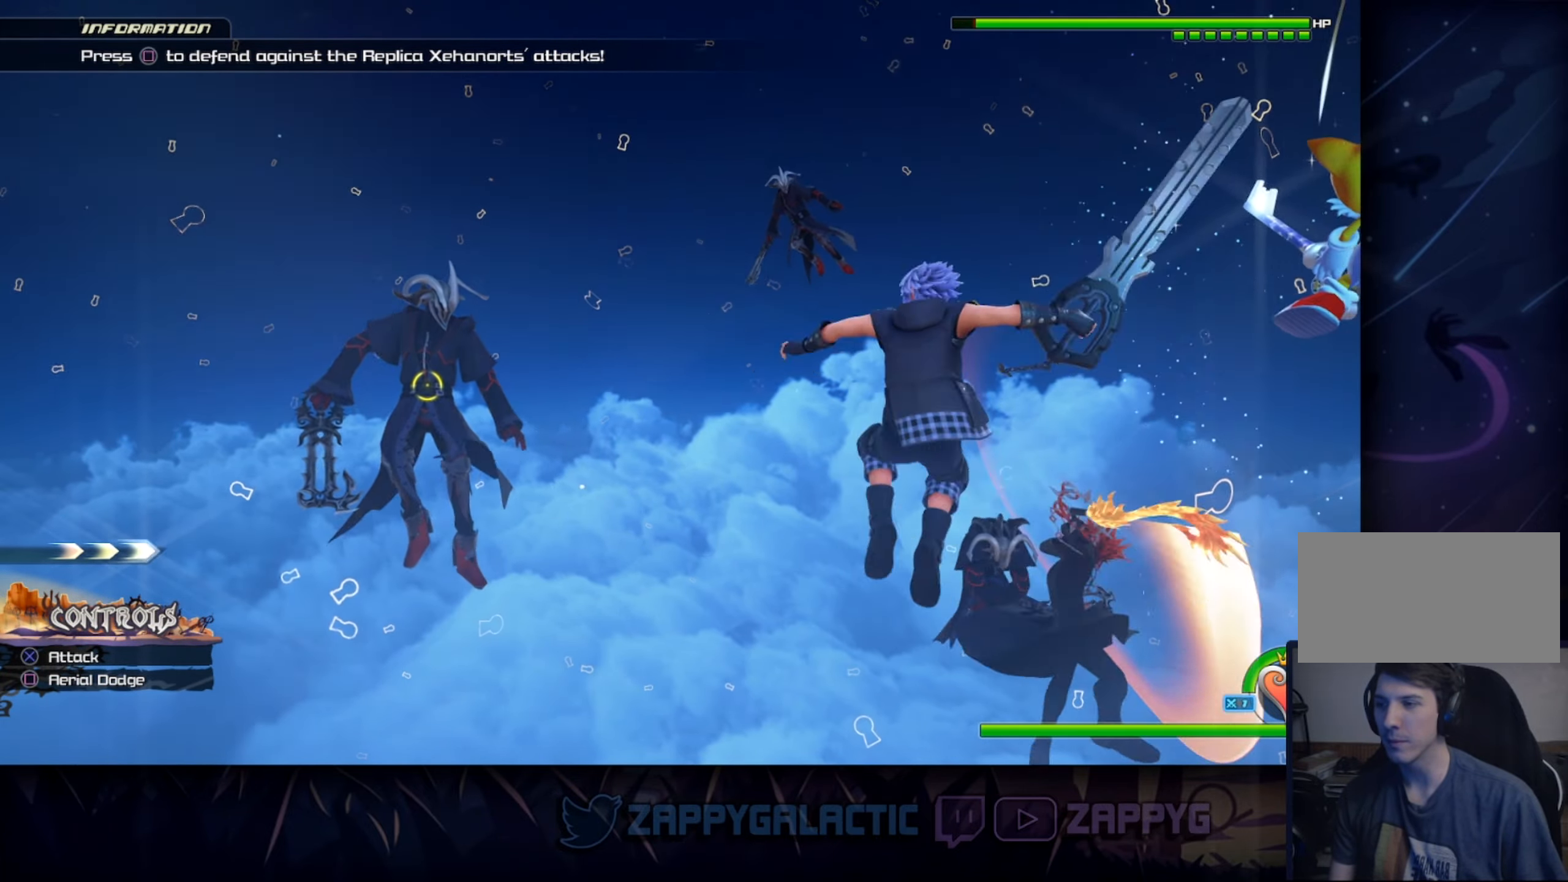
{"buttons": [], "left_stick": "center", "right_stick": "center", "events": [[100, "CROSS", "up"], [167, "CROSS", "down"], [317, "CROSS", "up"]]}
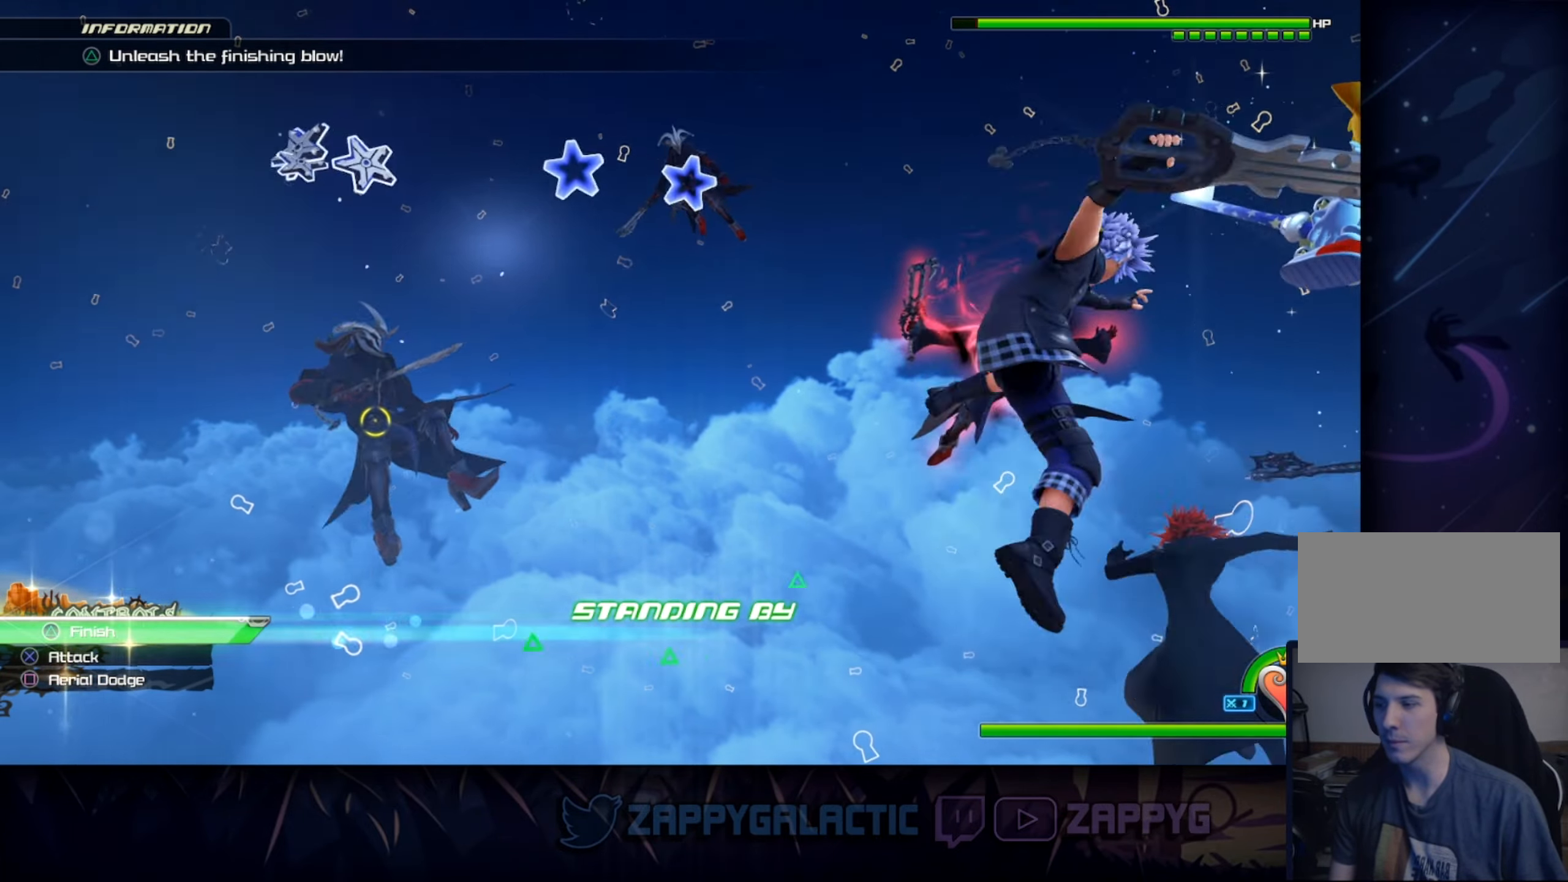
{"buttons": ["TRIANGLE"], "left_stick": "center", "right_stick": "center", "events": [[350, "TRIANGLE", "down"]]}
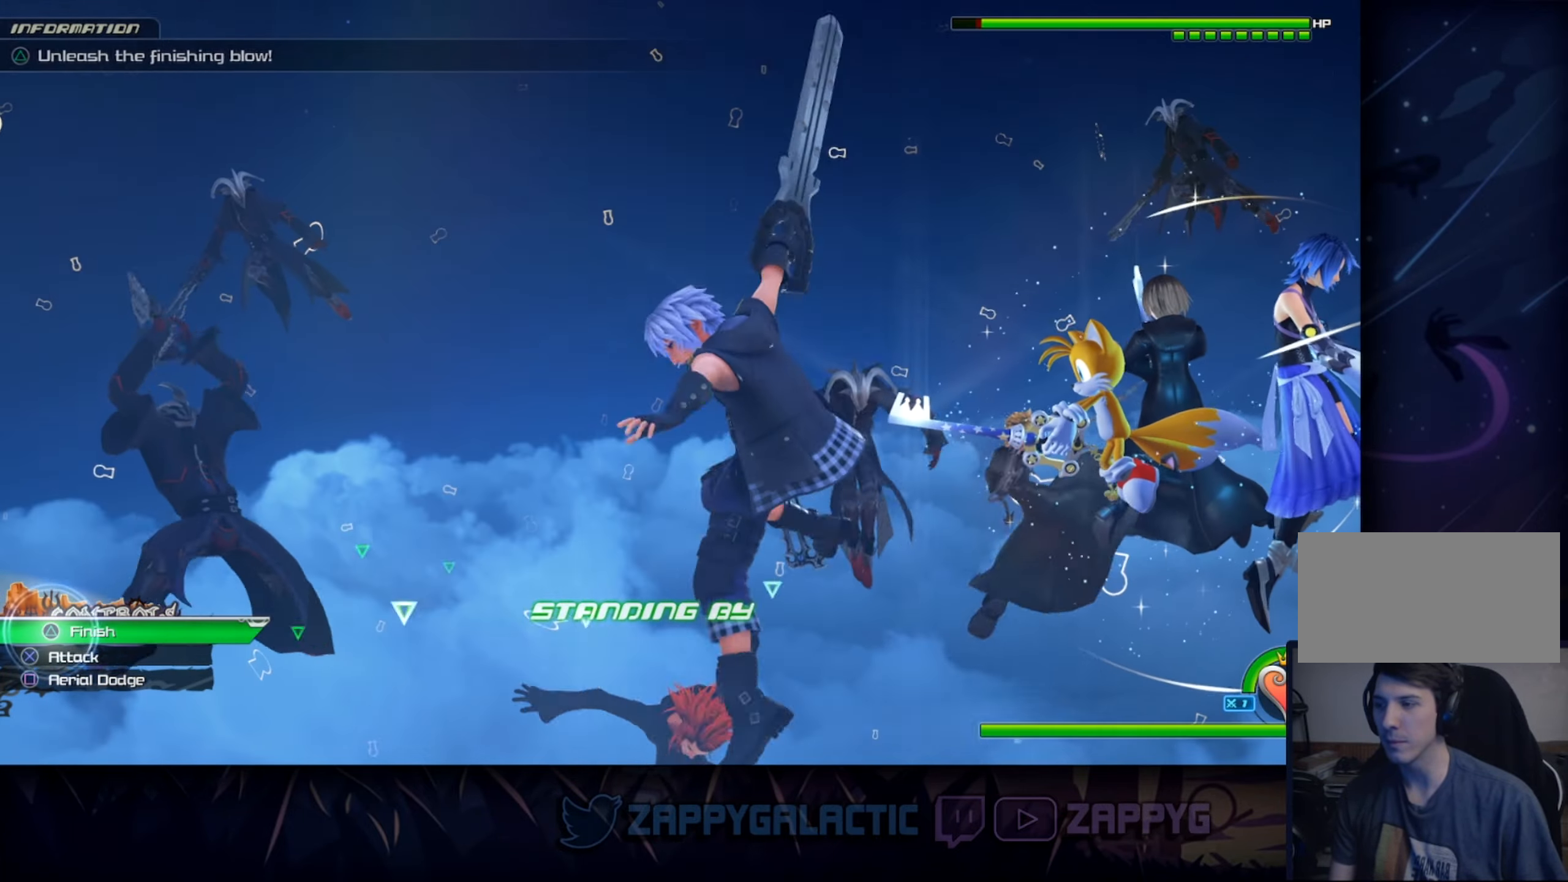
{"buttons": [], "left_stick": "center", "right_stick": "center", "events": [[34, "TRIANGLE", "up"]]}
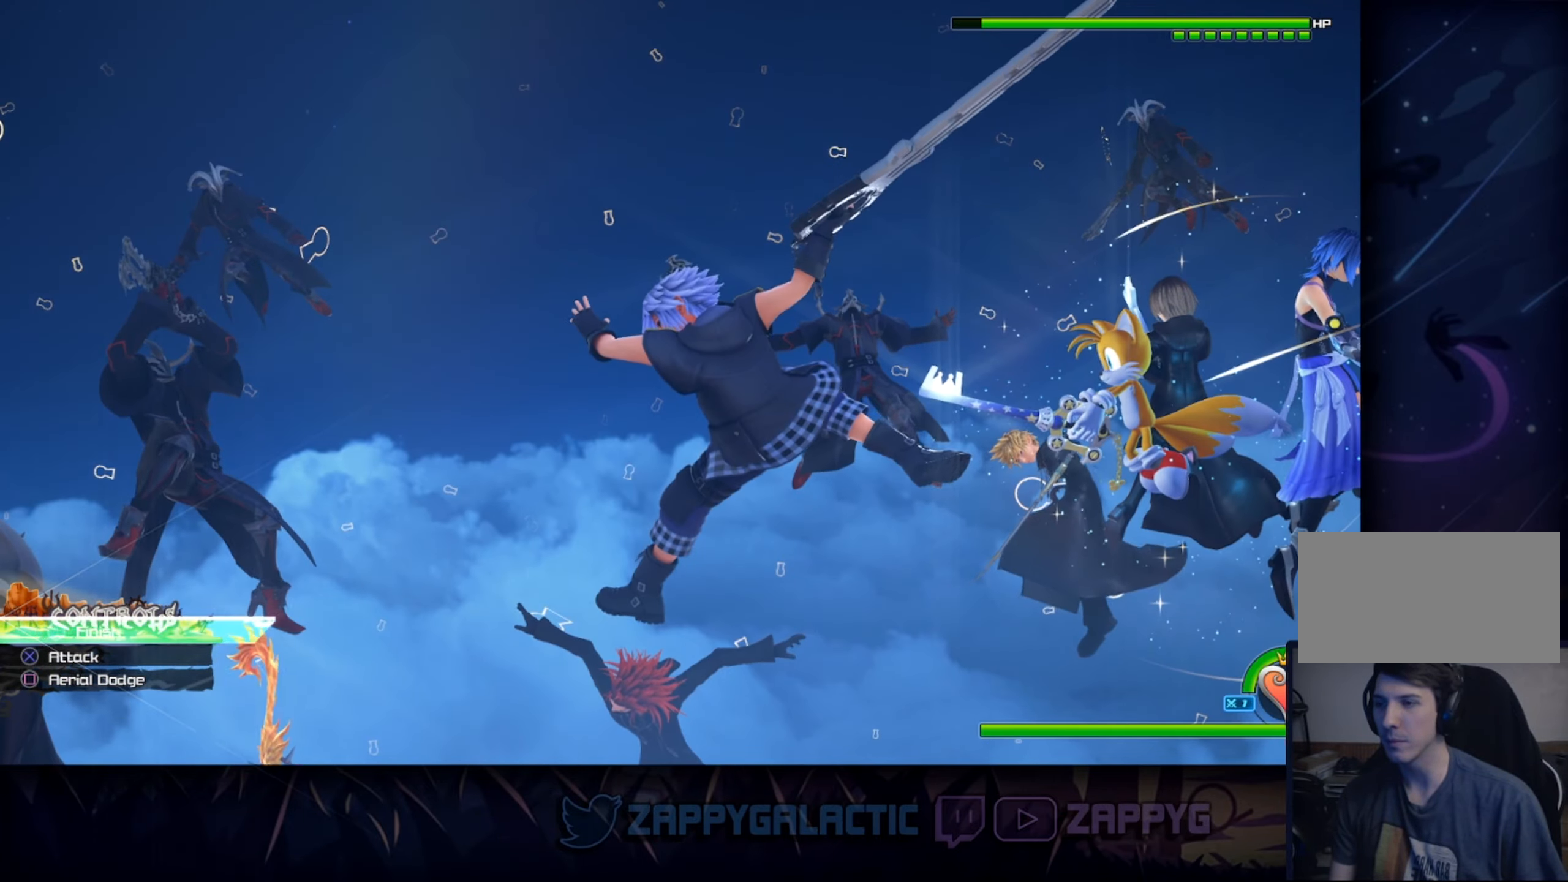
{"buttons": [], "left_stick": "center", "right_stick": "center", "events": []}
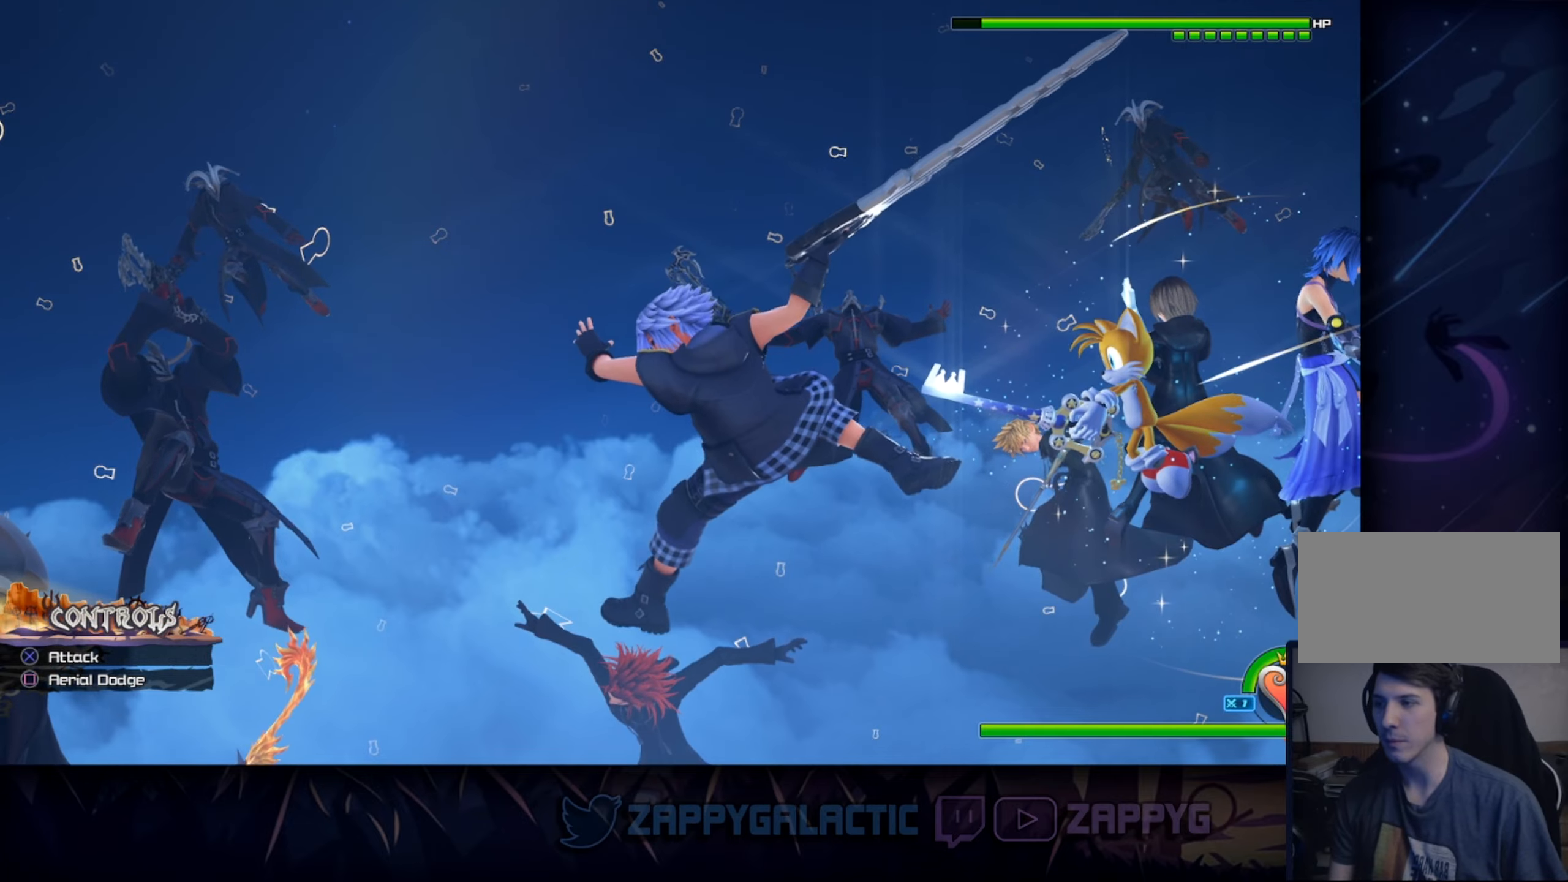
{"buttons": [], "left_stick": "center", "right_stick": "center", "events": []}
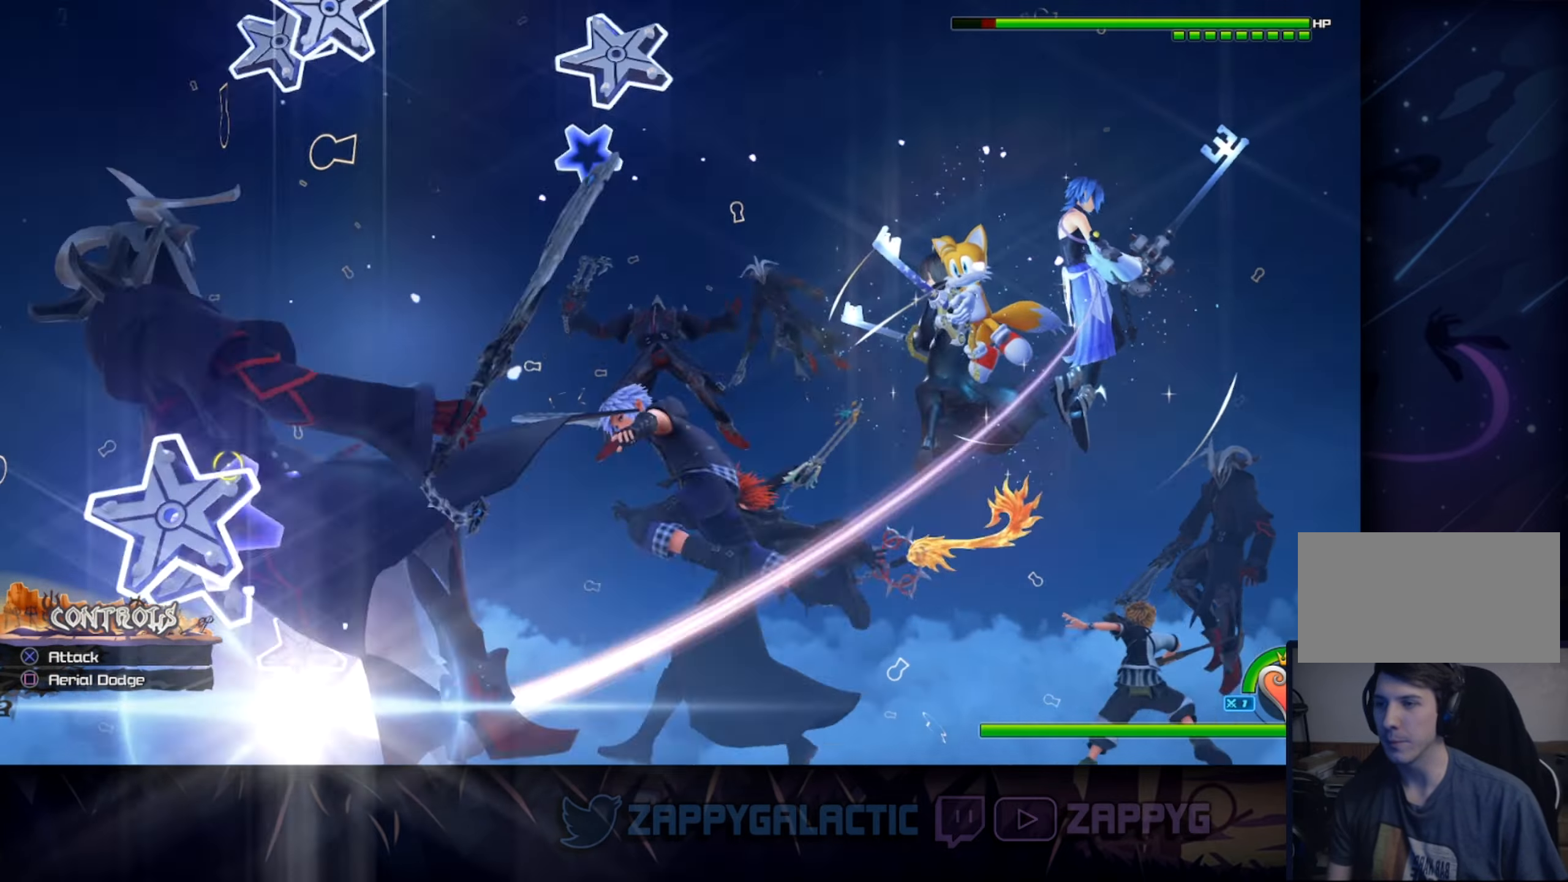
{"buttons": [], "left_stick": "center", "right_stick": "center", "events": []}
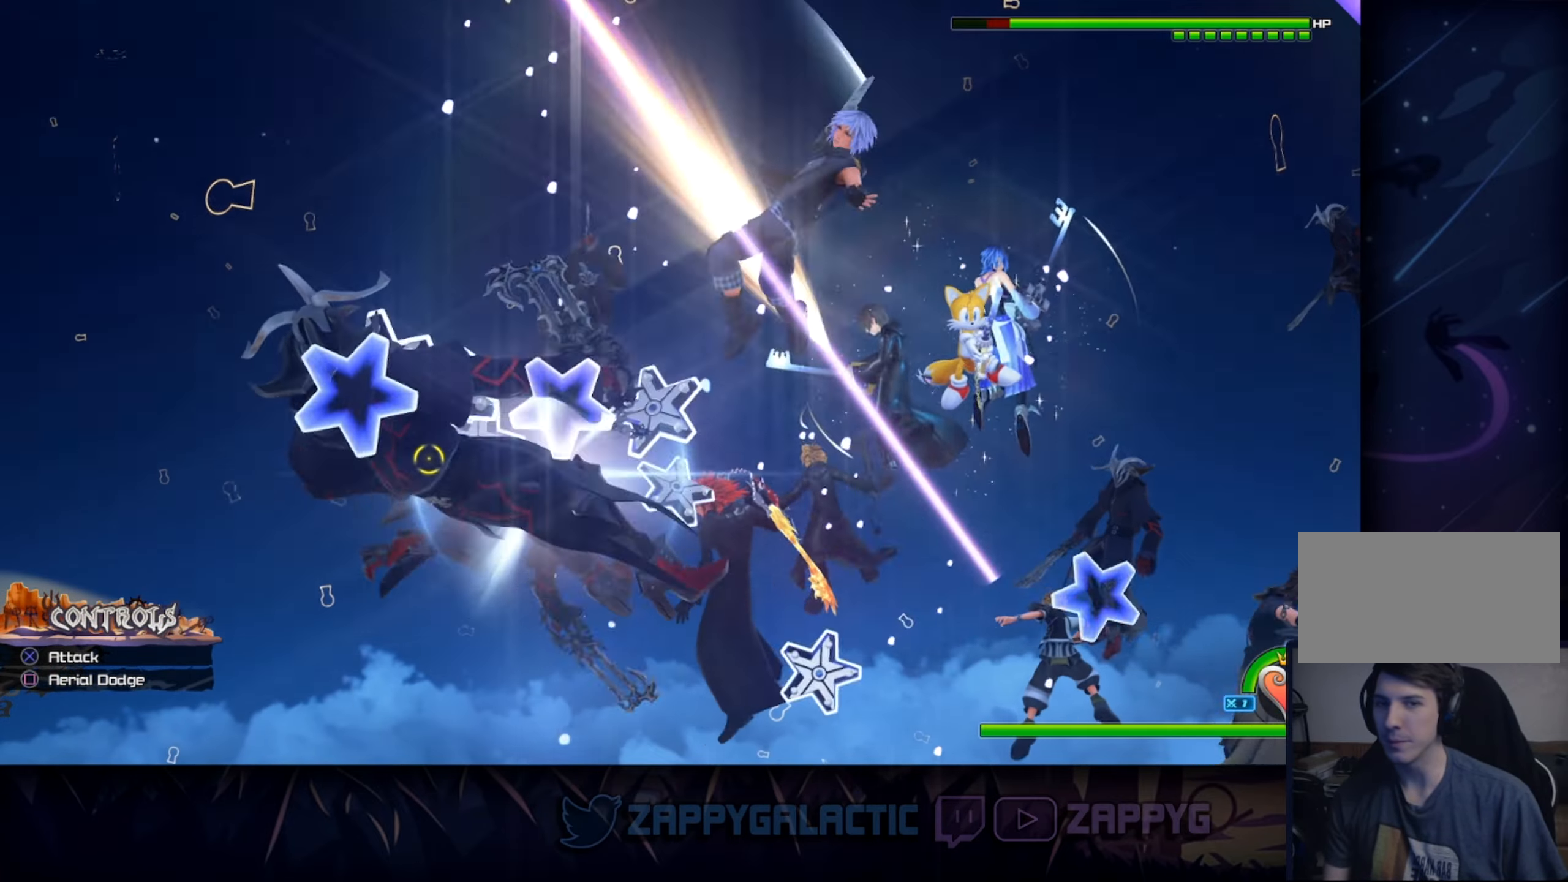
{"buttons": [], "left_stick": "center", "right_stick": "center", "events": []}
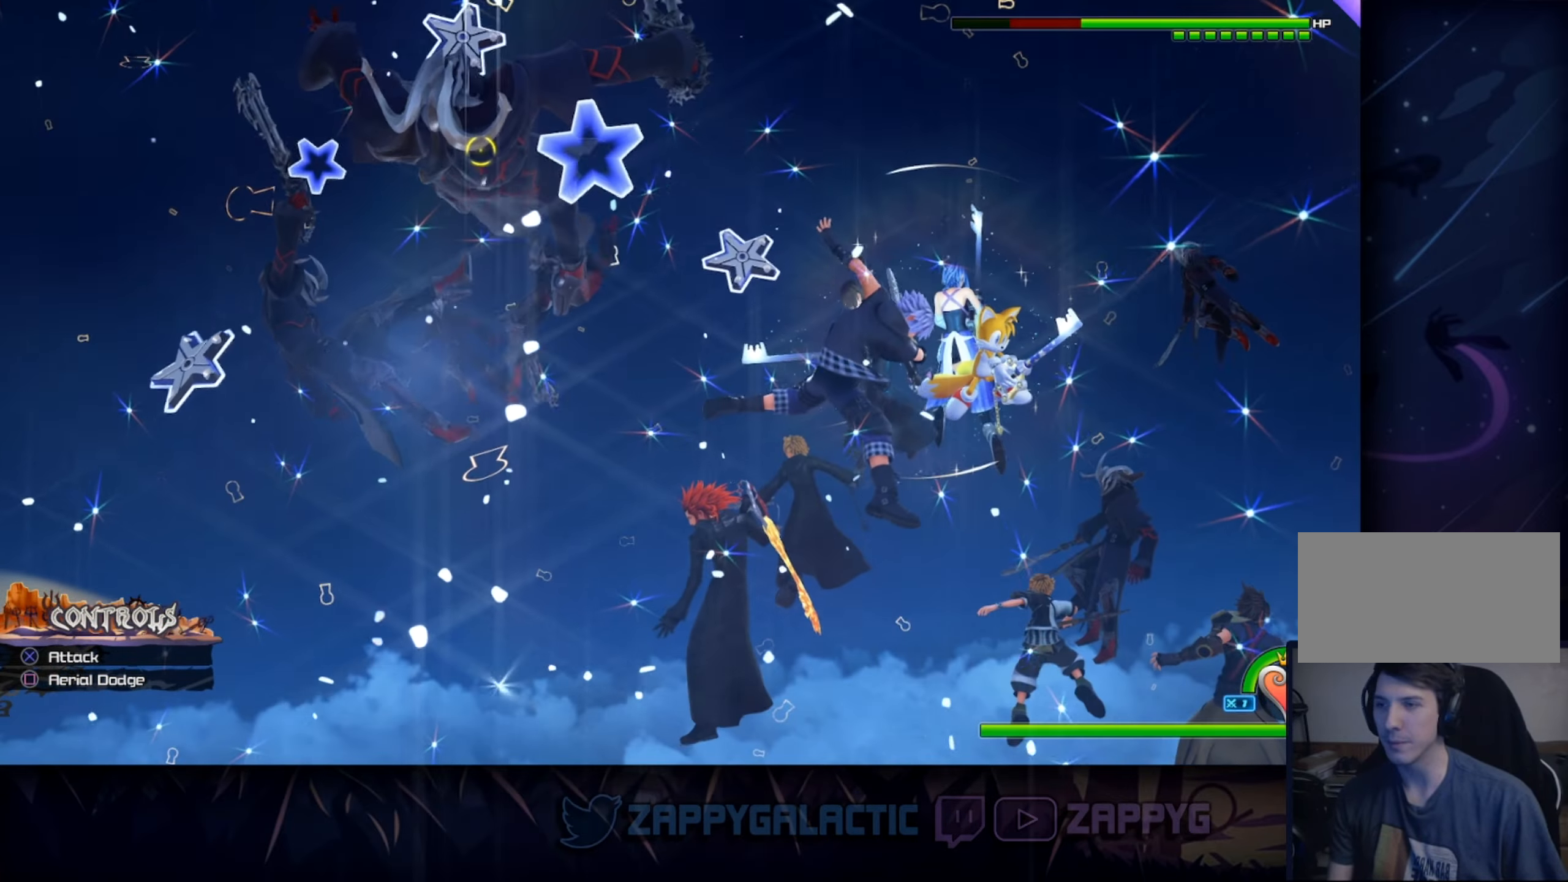
{"buttons": [], "left_stick": "center", "right_stick": "center", "events": []}
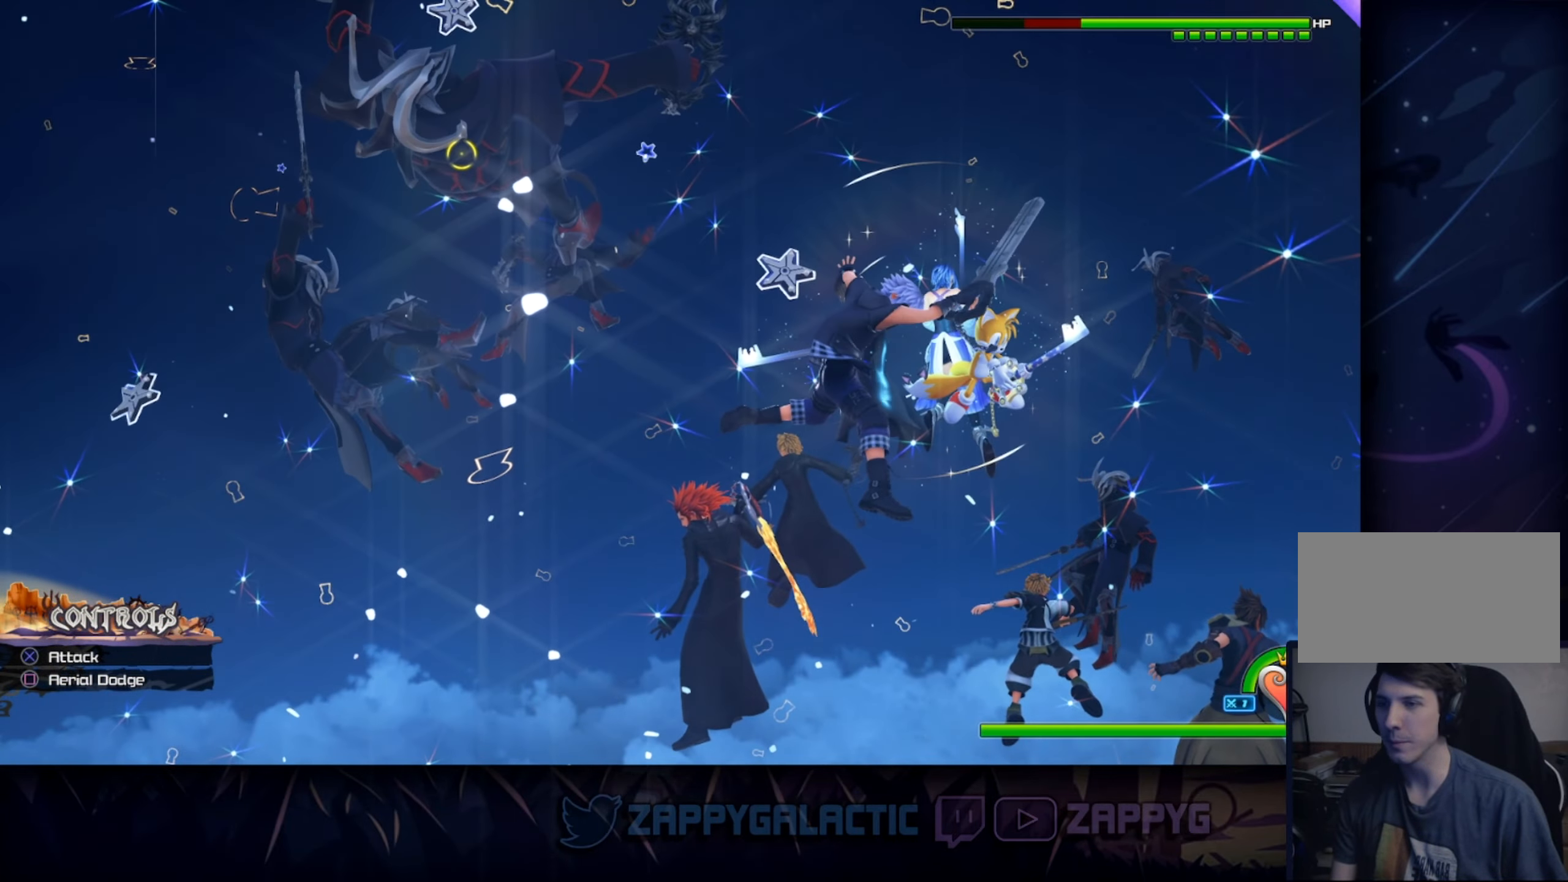
{"buttons": [], "left_stick": "center", "right_stick": "center", "events": []}
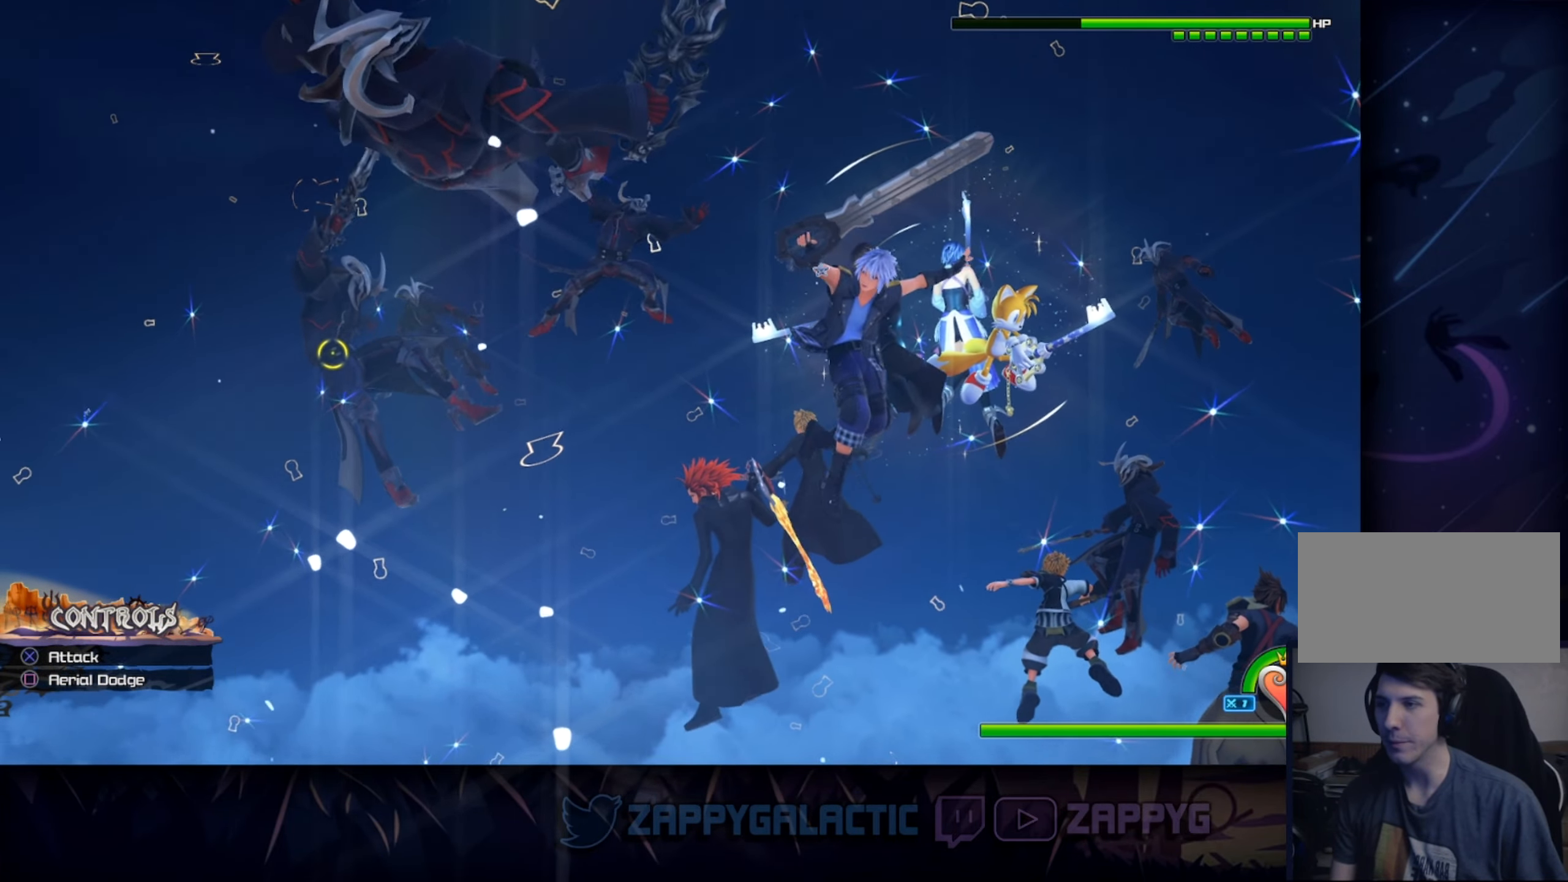
{"buttons": [], "left_stick": "center", "right_stick": "center", "events": []}
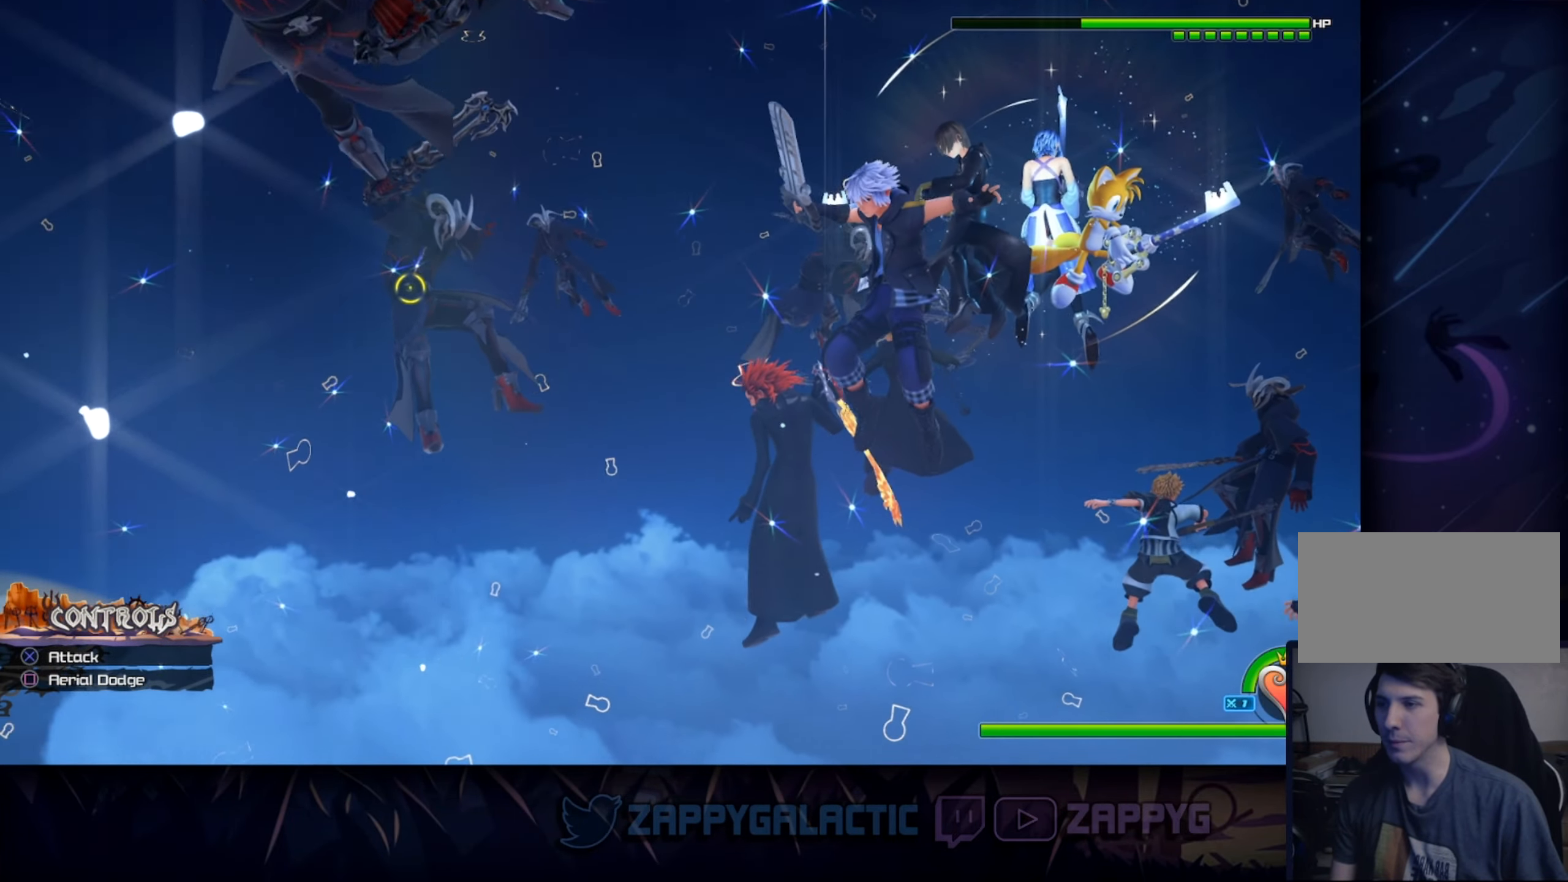
{"buttons": [], "left_stick": "center", "right_stick": "center", "events": [[183, "CROSS", "down"], [333, "CROSS", "up"]]}
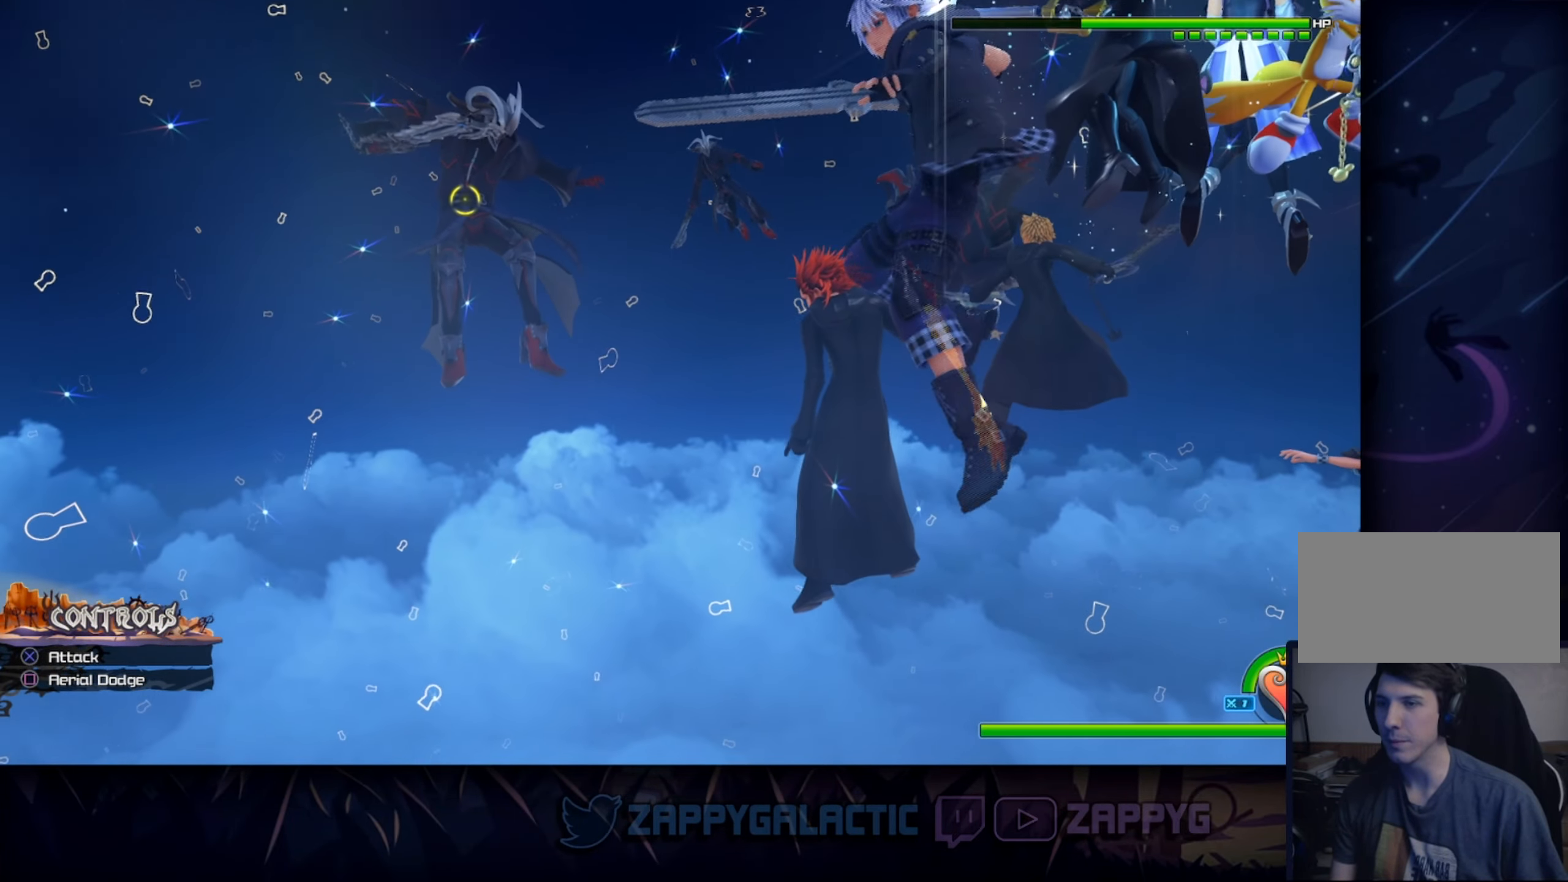
{"buttons": [], "left_stick": "center", "right_stick": "center", "events": []}
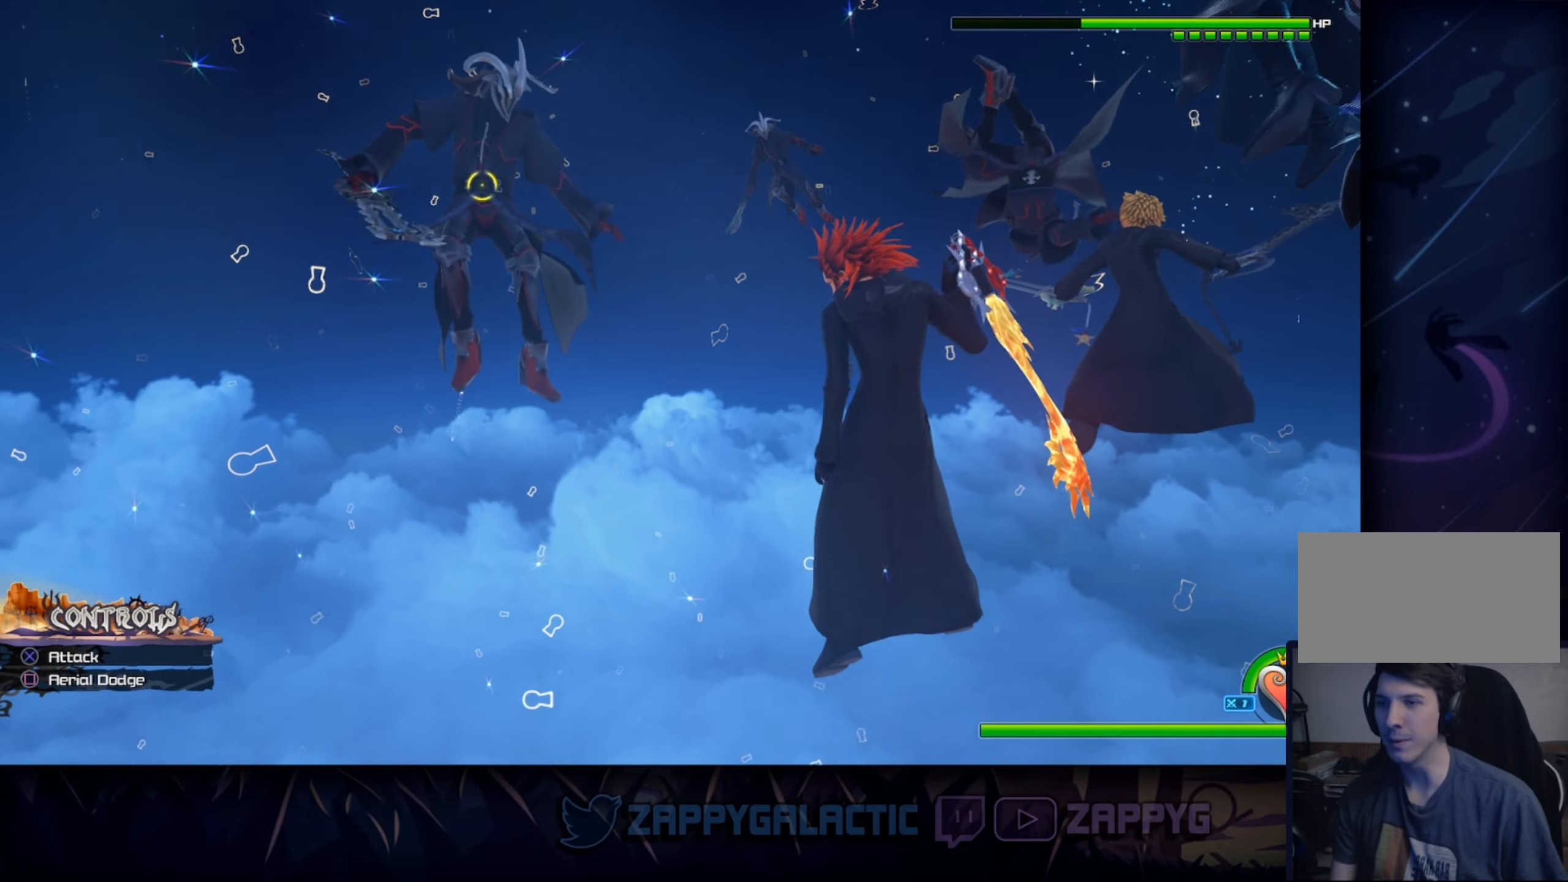
{"buttons": ["CROSS"], "left_stick": "center", "right_stick": "center", "events": [[133, "CROSS", "down"], [316, "CROSS", "up"], [500, "CROSS", "down"]]}
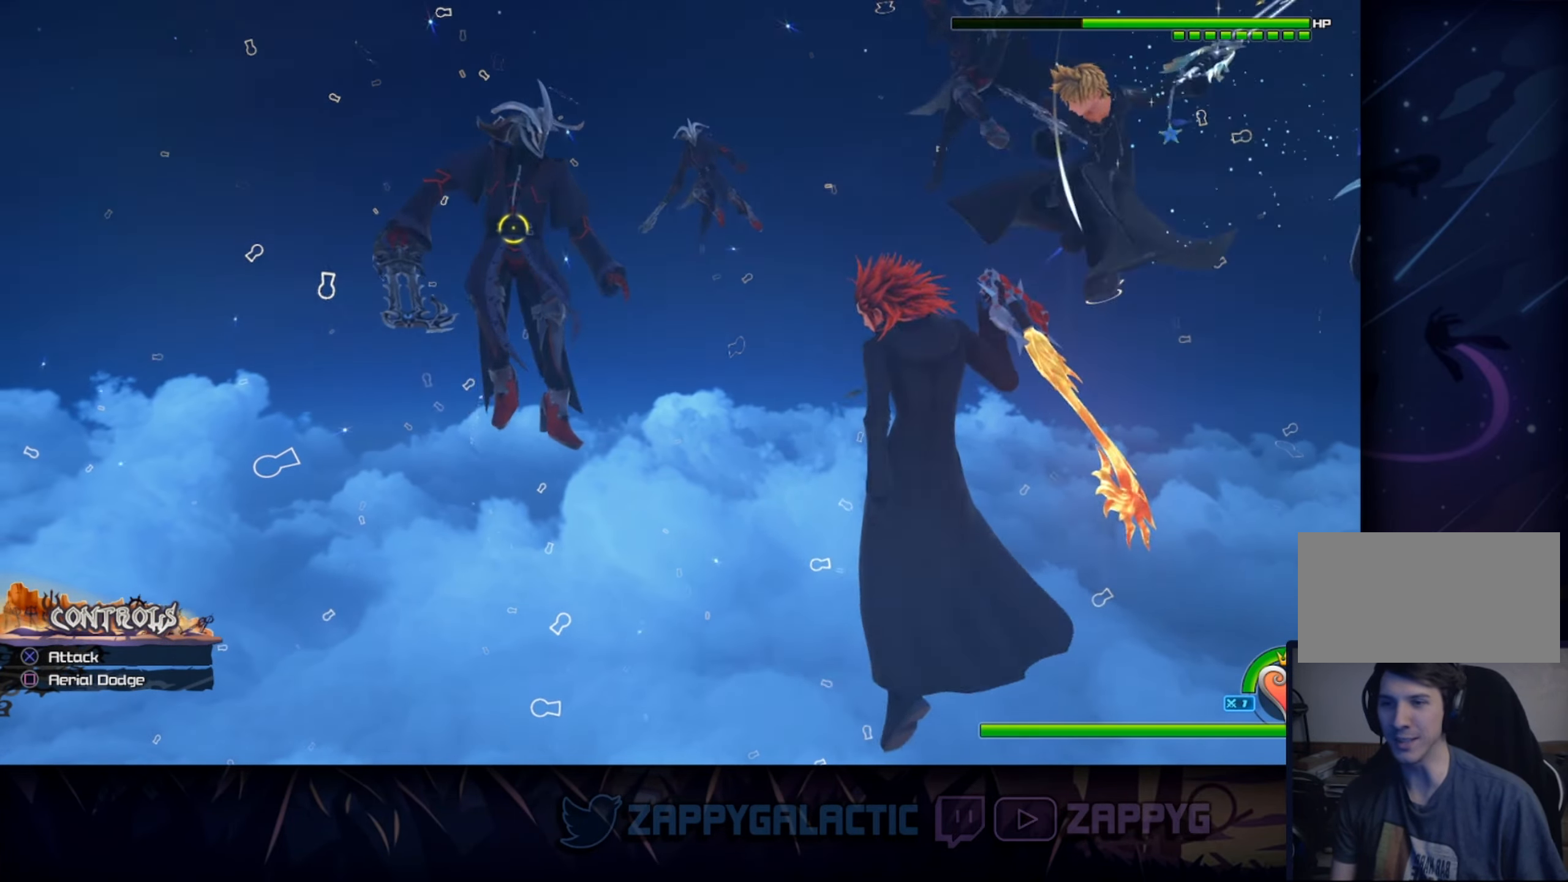
{"buttons": [], "left_stick": "center", "right_stick": "center", "events": [[150, "CROSS", "up"], [233, "CROSS", "down"], [367, "CROSS", "up"]]}
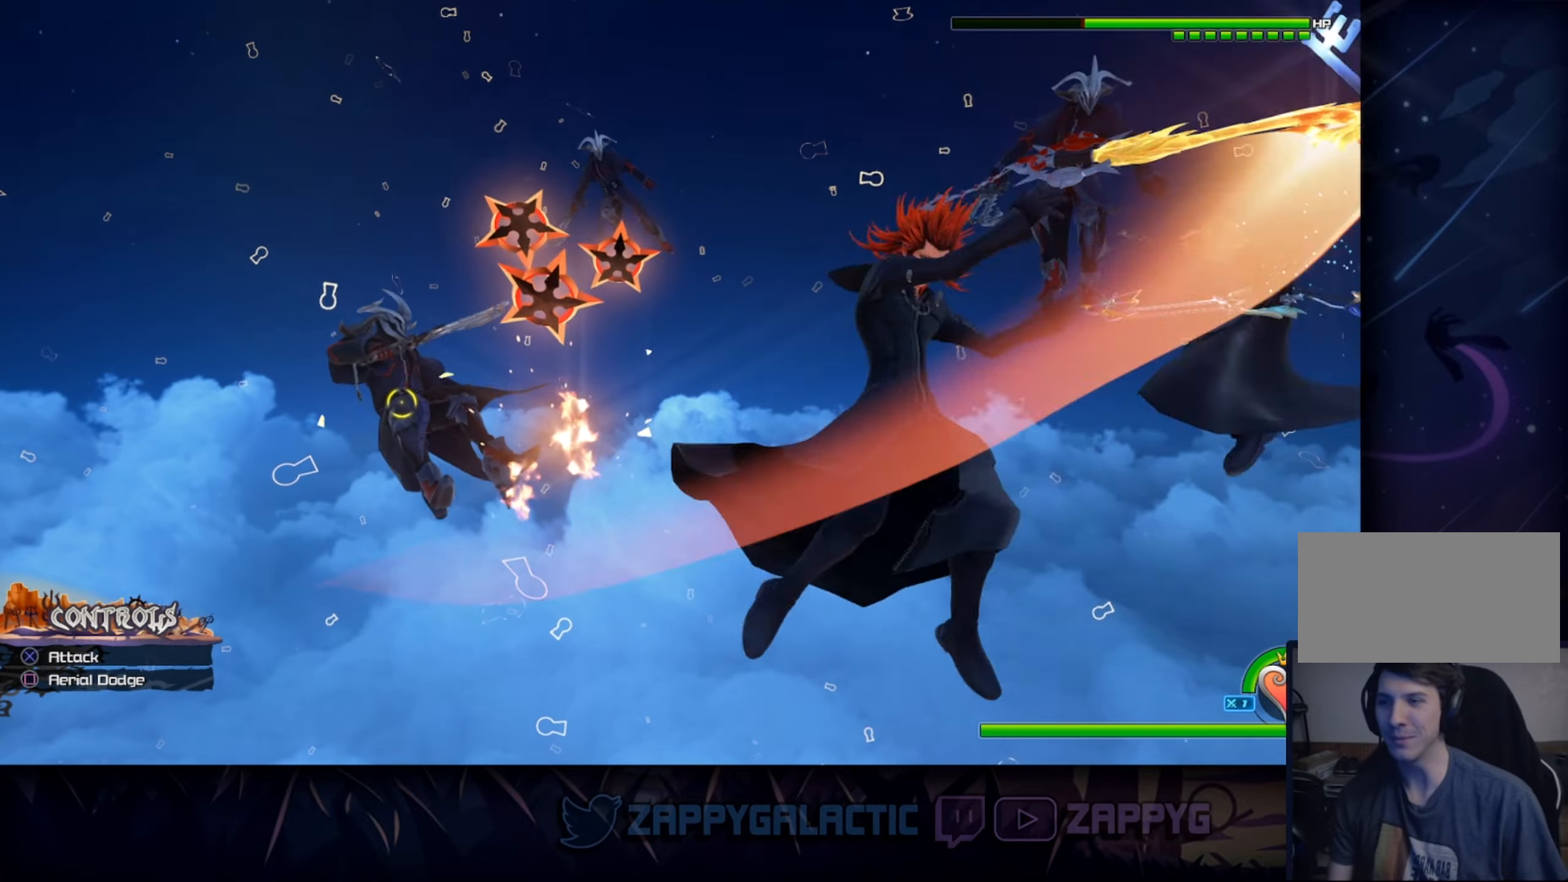
{"buttons": [], "left_stick": "center", "right_stick": "center", "events": [[17, "CROSS", "down"], [167, "CROSS", "up"]]}
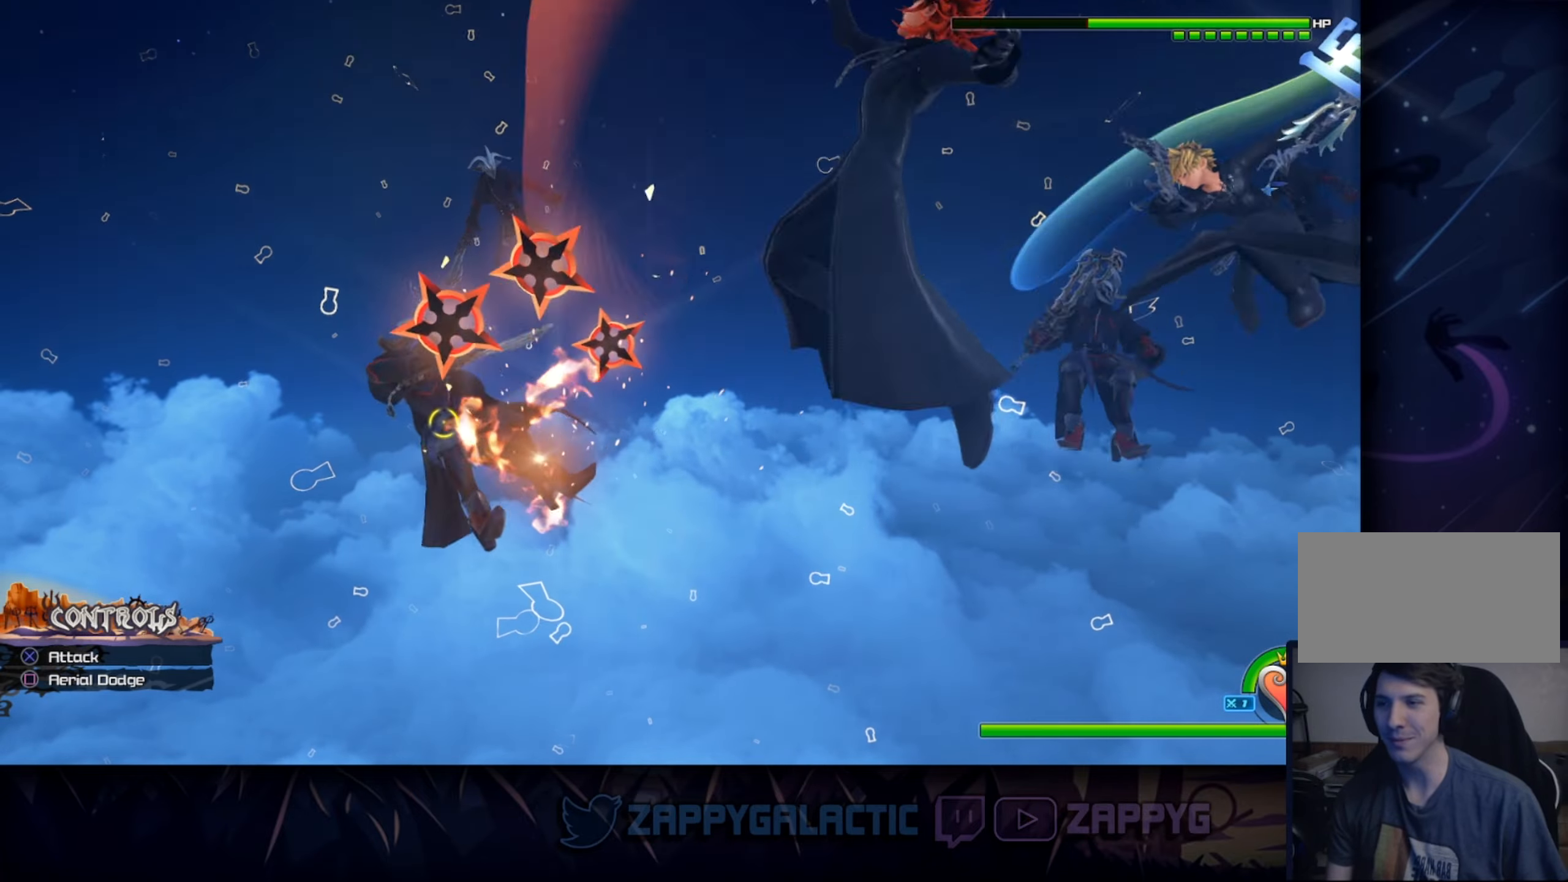
{"buttons": [], "left_stick": "center", "right_stick": "center", "events": [[150, "CROSS", "down"], [317, "CROSS", "up"]]}
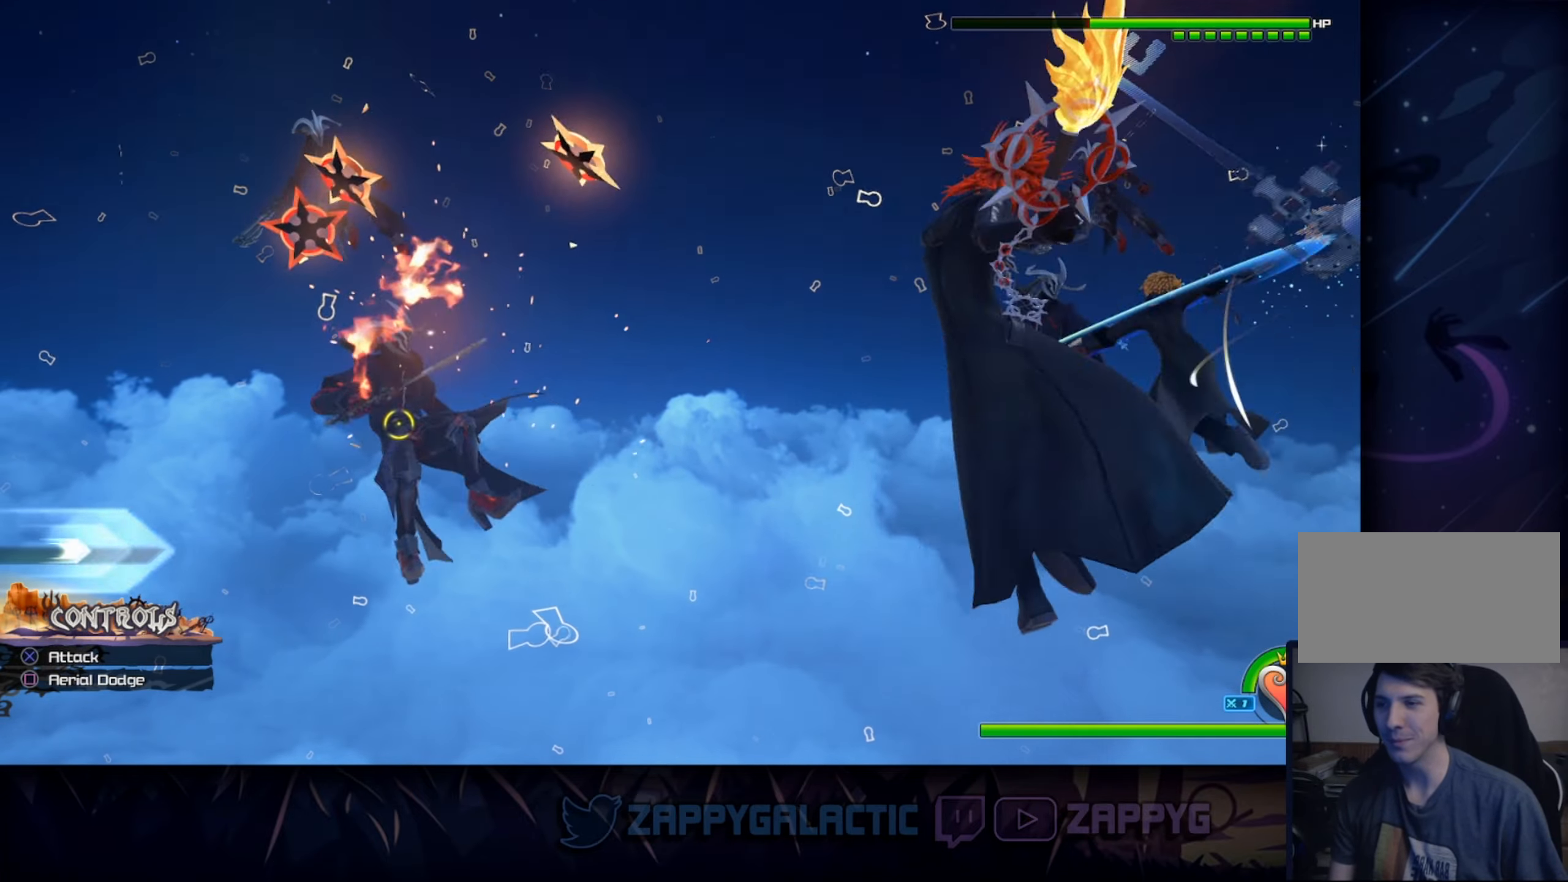
{"buttons": [], "left_stick": "center", "right_stick": "center", "events": []}
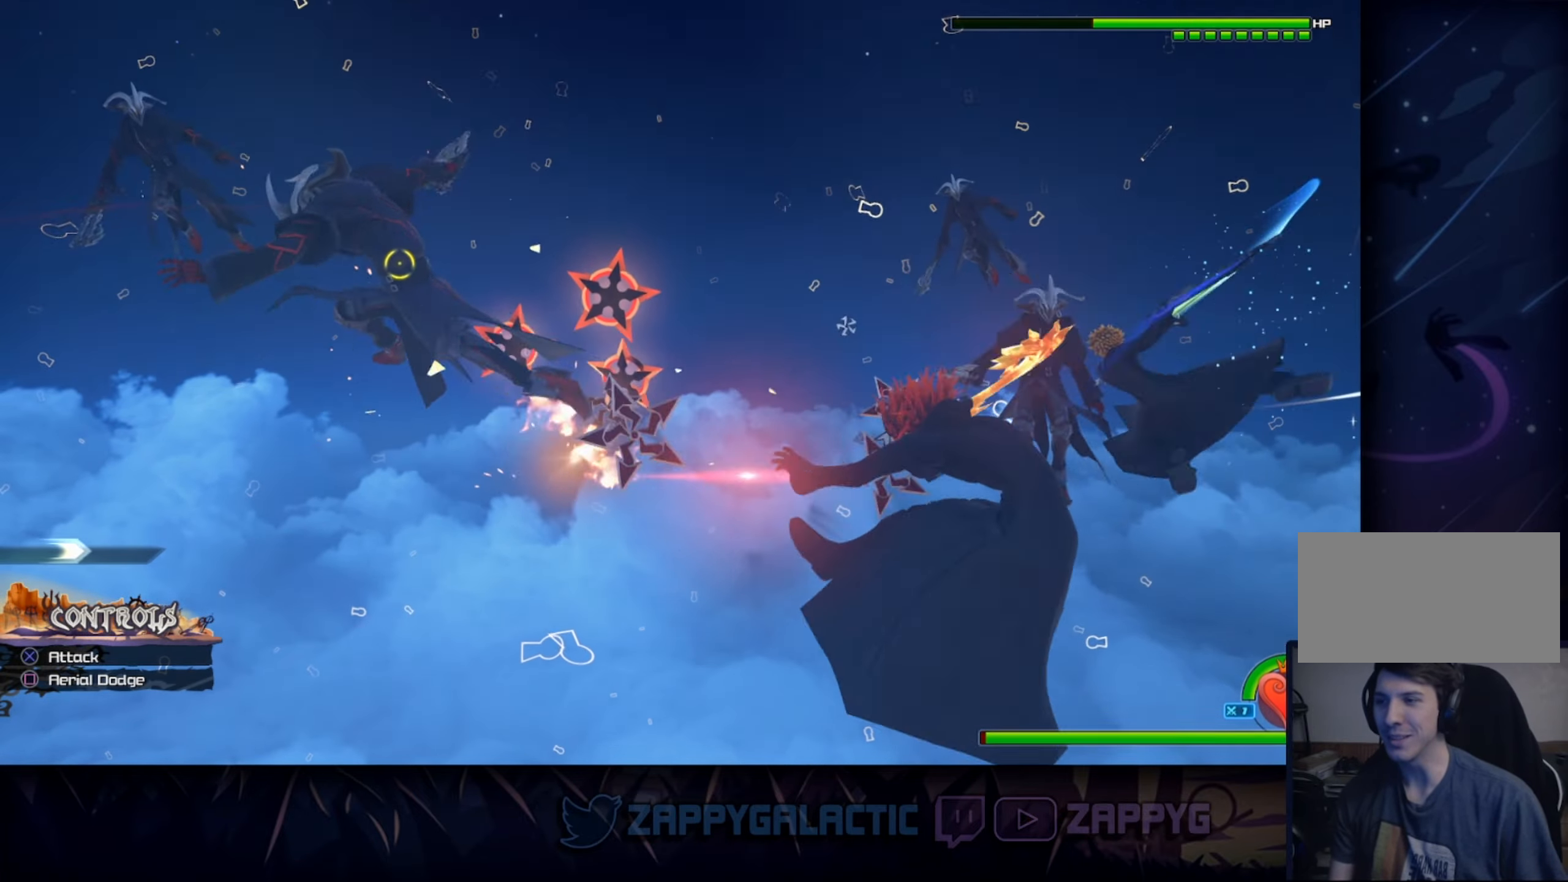
{"buttons": [], "left_stick": "center", "right_stick": "center", "events": [[33, "CROSS", "down"], [233, "CROSS", "up"]]}
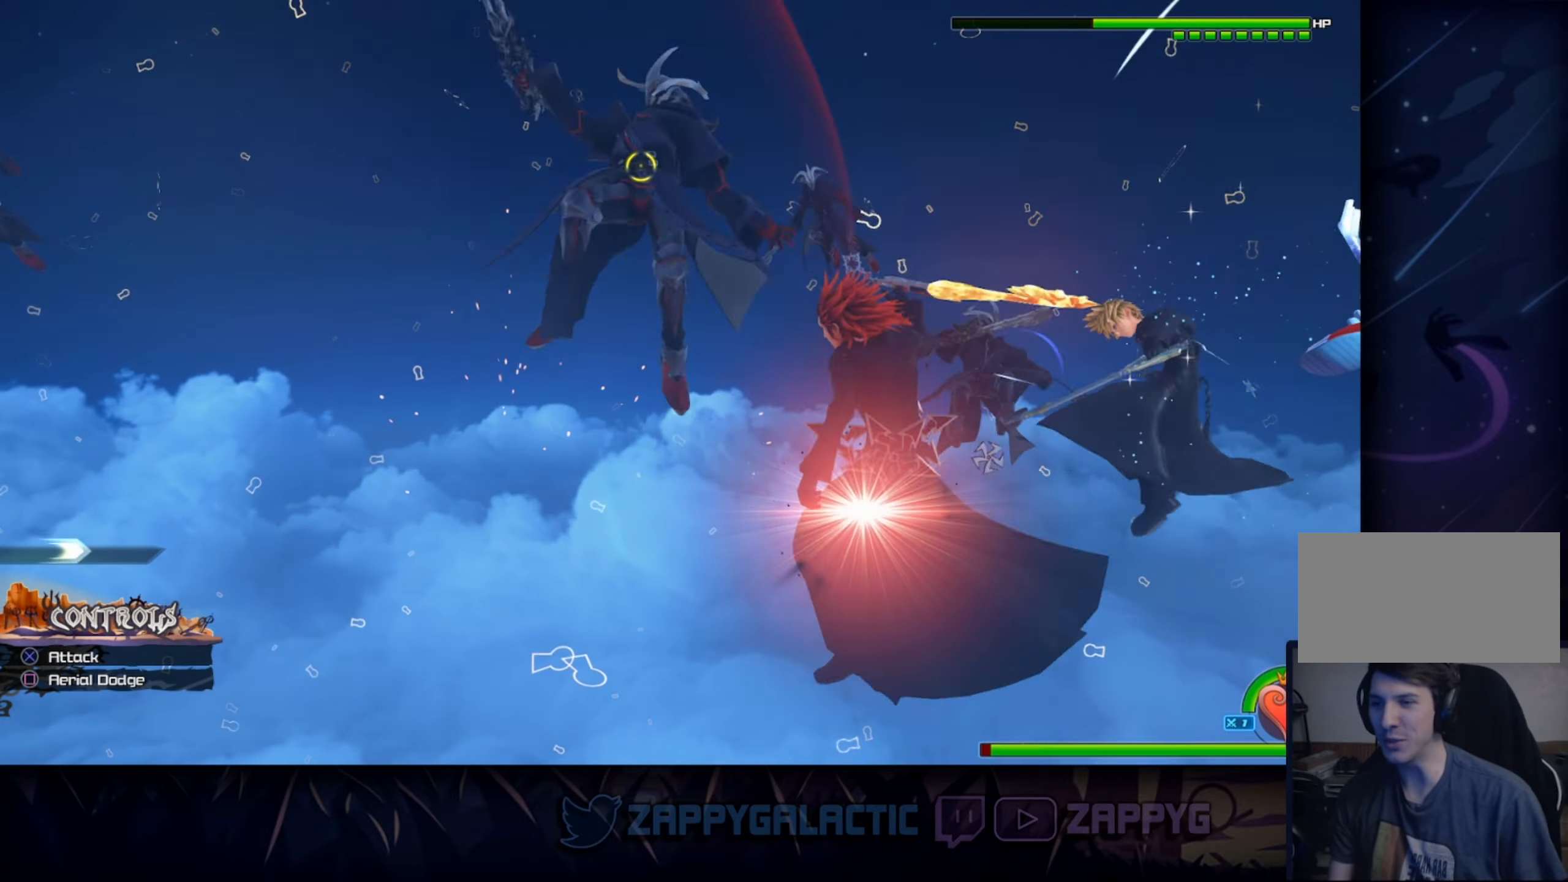
{"buttons": ["CROSS"], "left_stick": "center", "right_stick": "center", "events": [[33, "CROSS", "down"], [200, "CROSS", "up"], [450, "CROSS", "down"]]}